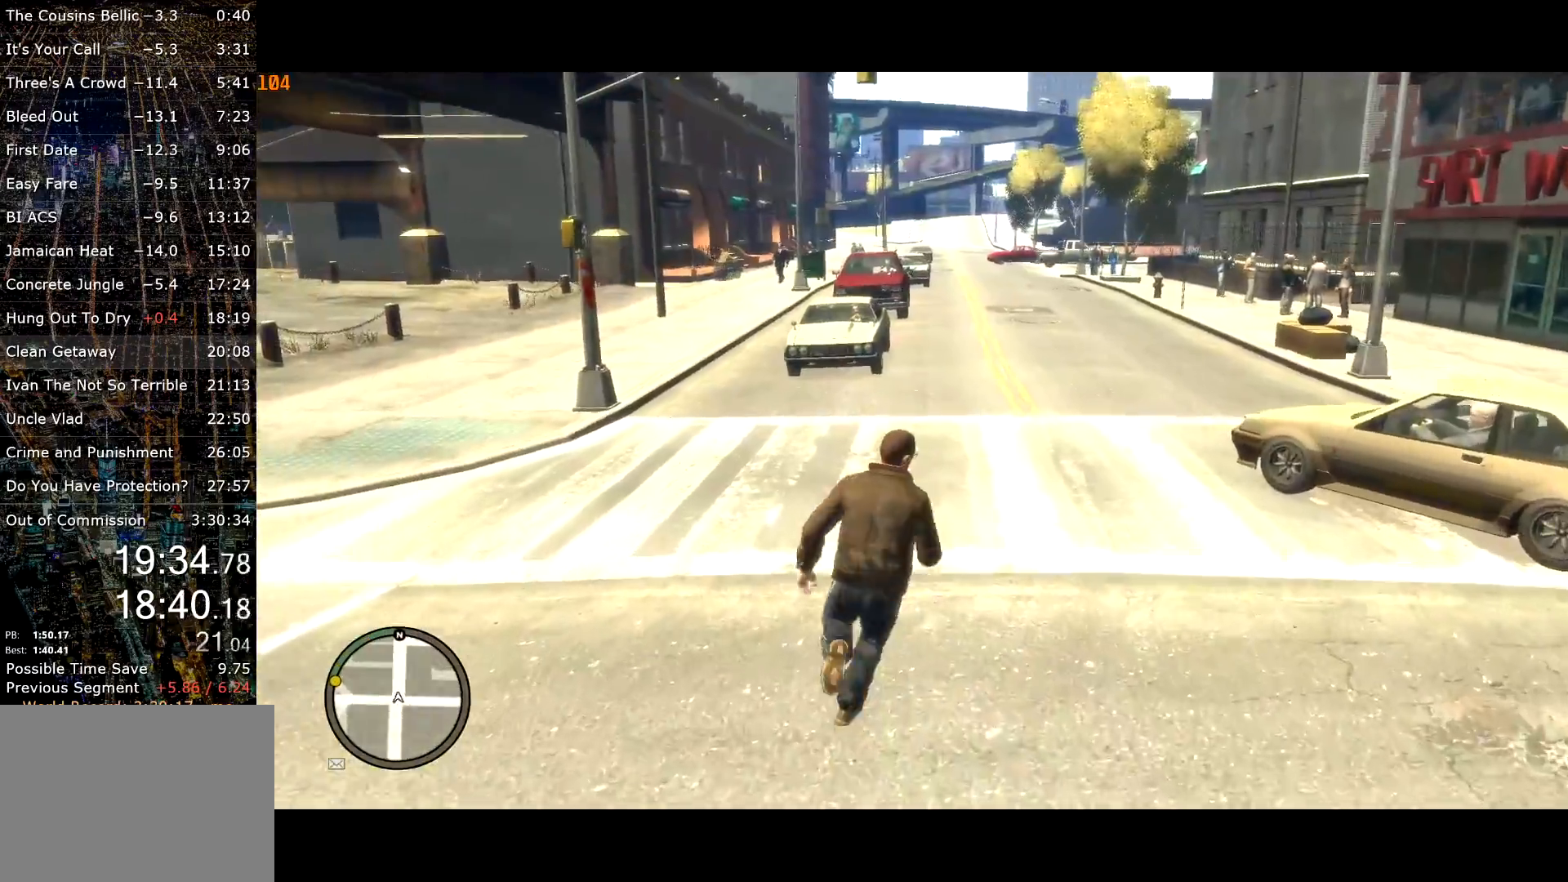
Gameplay with keyboard and mouse; each line is a JSON object with the keys and mouse buttons held at the frame after it. "events" lists presses ("down") and releases ("up") of "a", "c", "ctrl", "d", "down", "e", "escape", "f", "f2", "g", "lock", "q", "r", "return", "s", "shift", "space", "t", "up", "v", "w", "mouse_left", "mouse_right", "mouse_wheel_up" and "mouse_wheel_down" between this image and that frame as [ms after this image, input, new state], when the widget could be followed in between. "mouse_left", "mouse_right", "mouse_wheel_up", "mouse_wheel_down" = the "left", "right", "wheel_up", "wheel_down" buttons of the "mouse" list. No other keys are recorded. Mouse movement is not recorded. Key names are as the overlay labels them; some are game actions (e.g. jump) rather than physical keys. Not read: other_keys.
{"keys": ["a", "shift", "w"], "mouse": [], "events": [[200, "d", "up"], [283, "a", "down"]]}
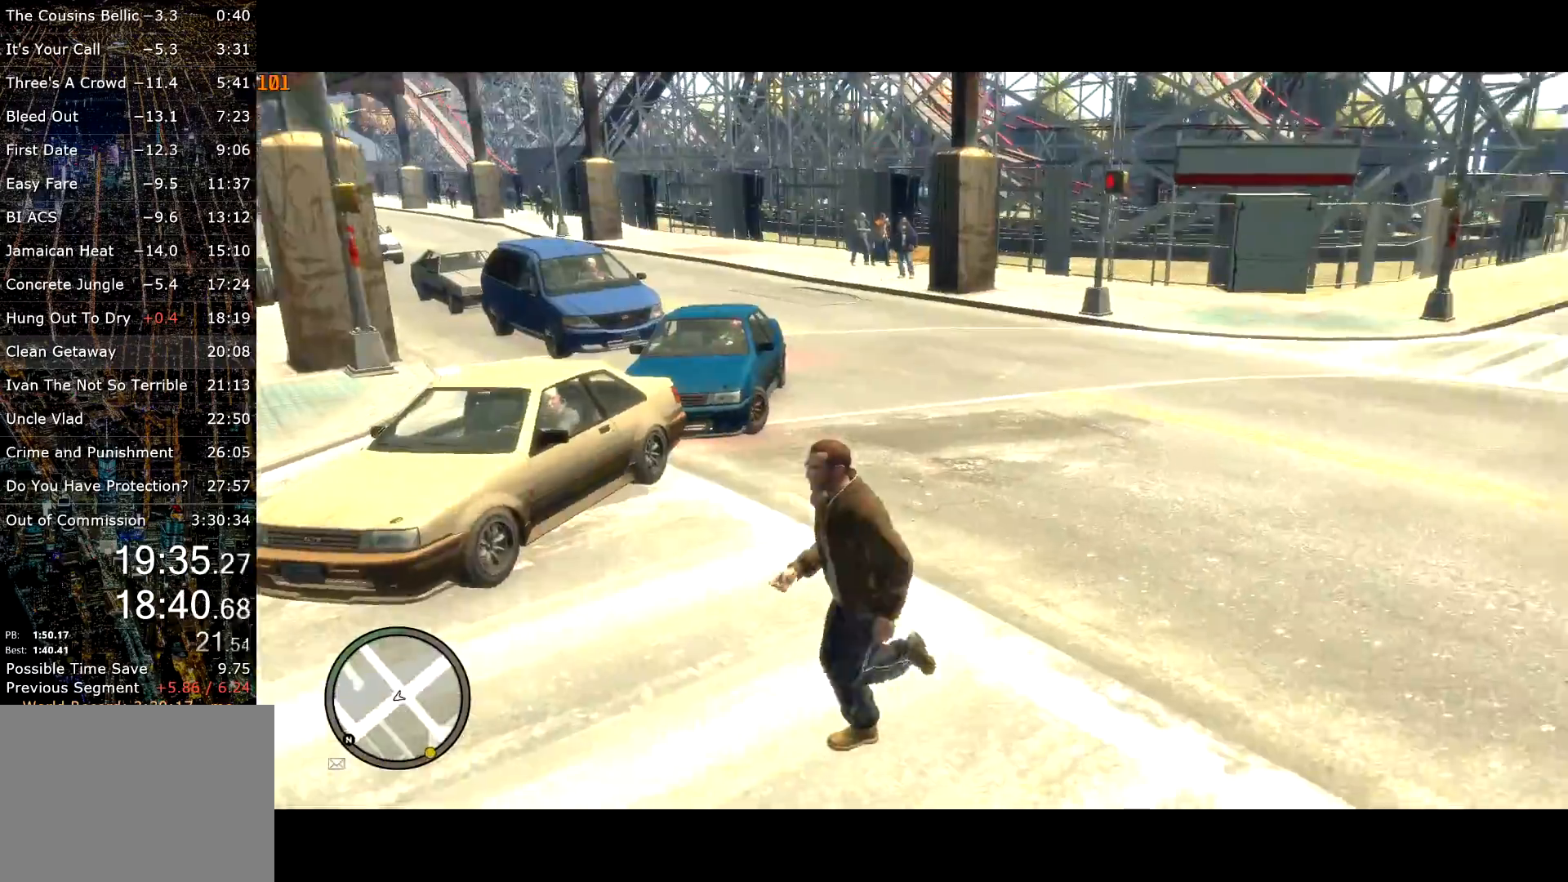
{"keys": ["a", "s", "shift"], "mouse": [], "events": [[67, "w", "up"], [267, "s", "down"]]}
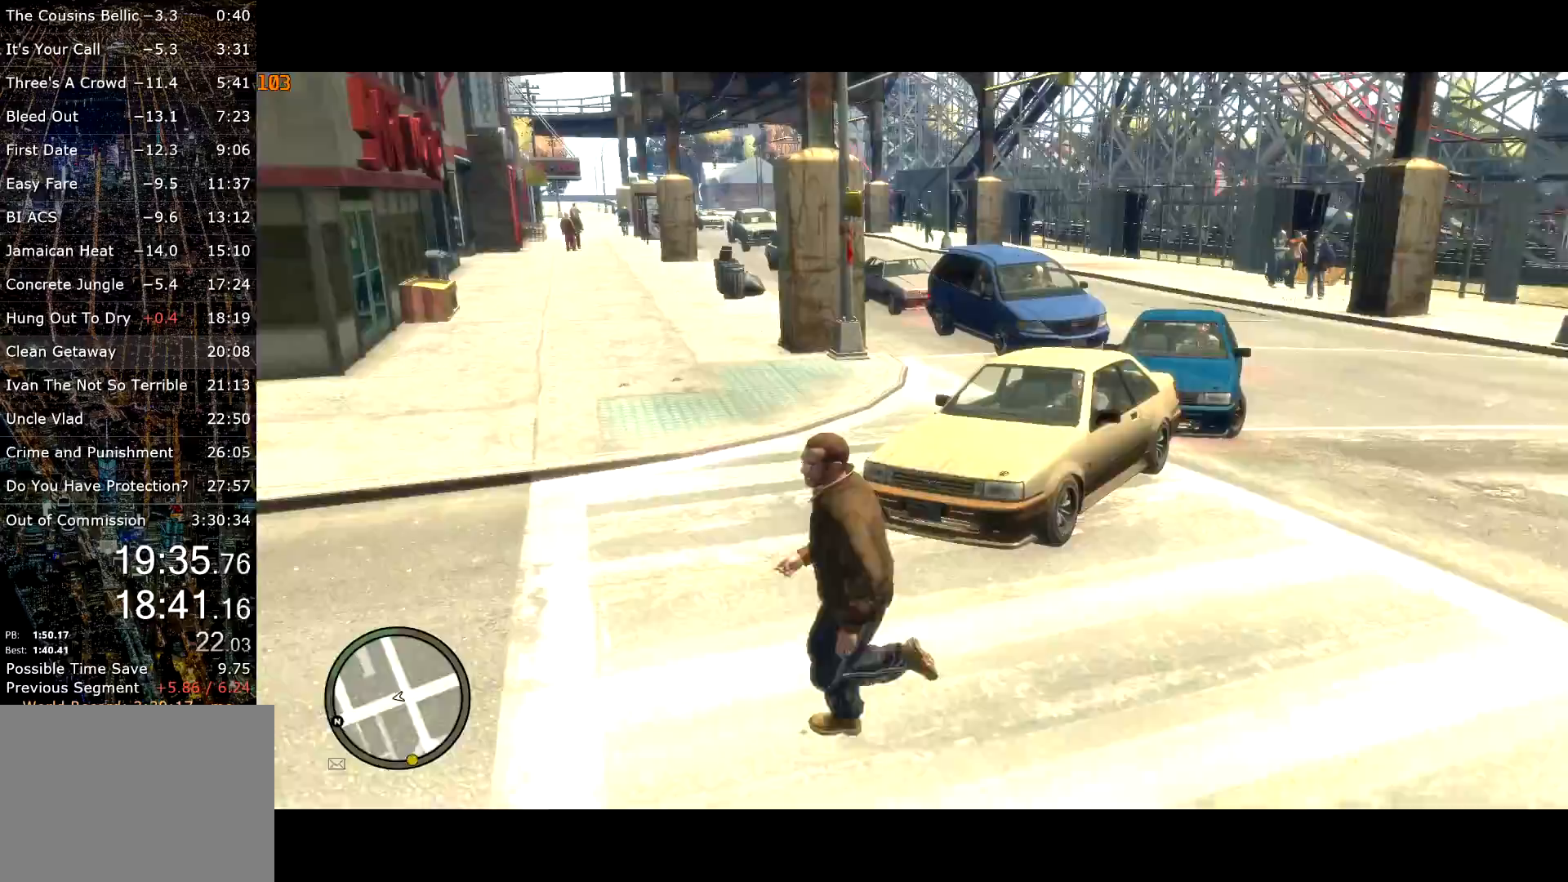
{"keys": ["c", "shift", "w"], "mouse": [], "events": [[83, "s", "up"], [183, "w", "down"], [283, "a", "up"], [367, "c", "down"]]}
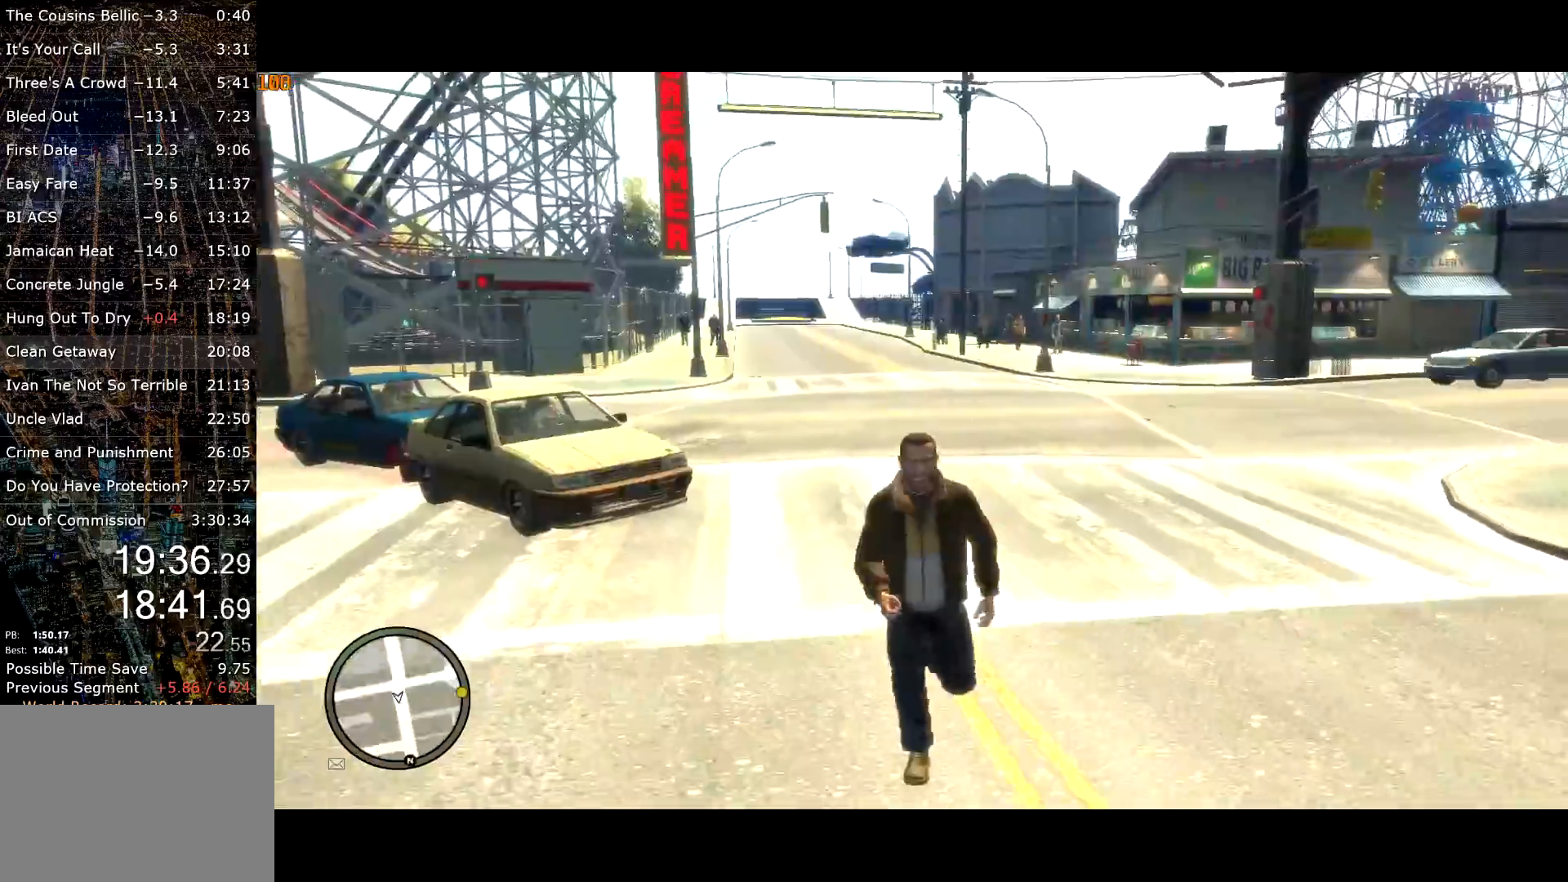
{"keys": ["c", "shift", "w"], "mouse": [], "events": [[17, "c", "up"], [150, "c", "down"], [200, "c", "up"], [267, "c", "down"], [333, "c", "up"], [467, "c", "down"]]}
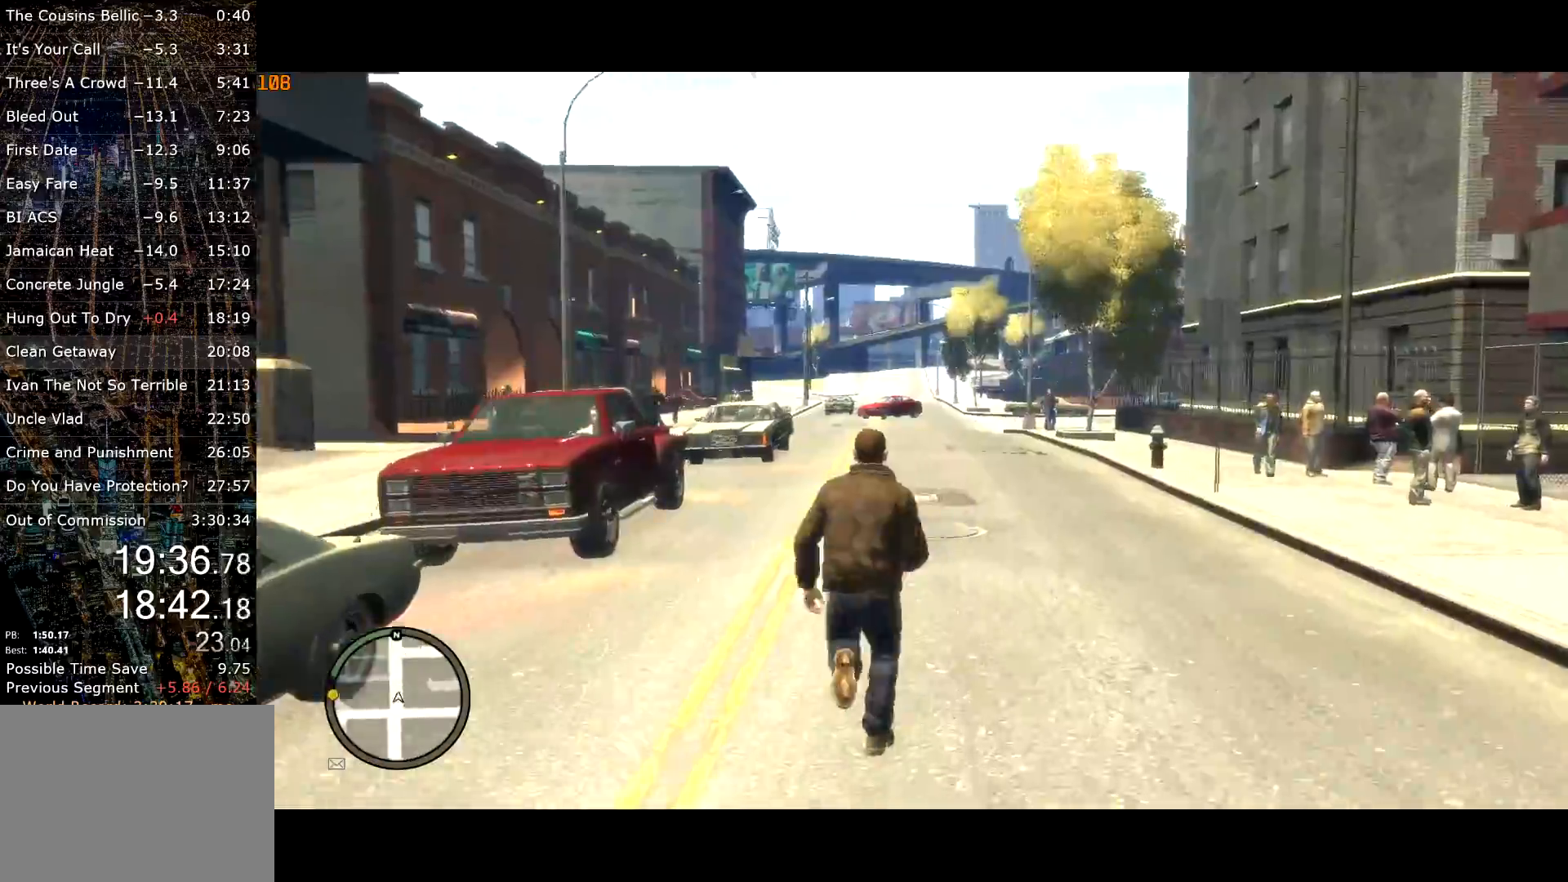
{"keys": ["shift", "w"], "mouse": [], "events": [[67, "c", "up"], [167, "a", "down"], [217, "a", "up"]]}
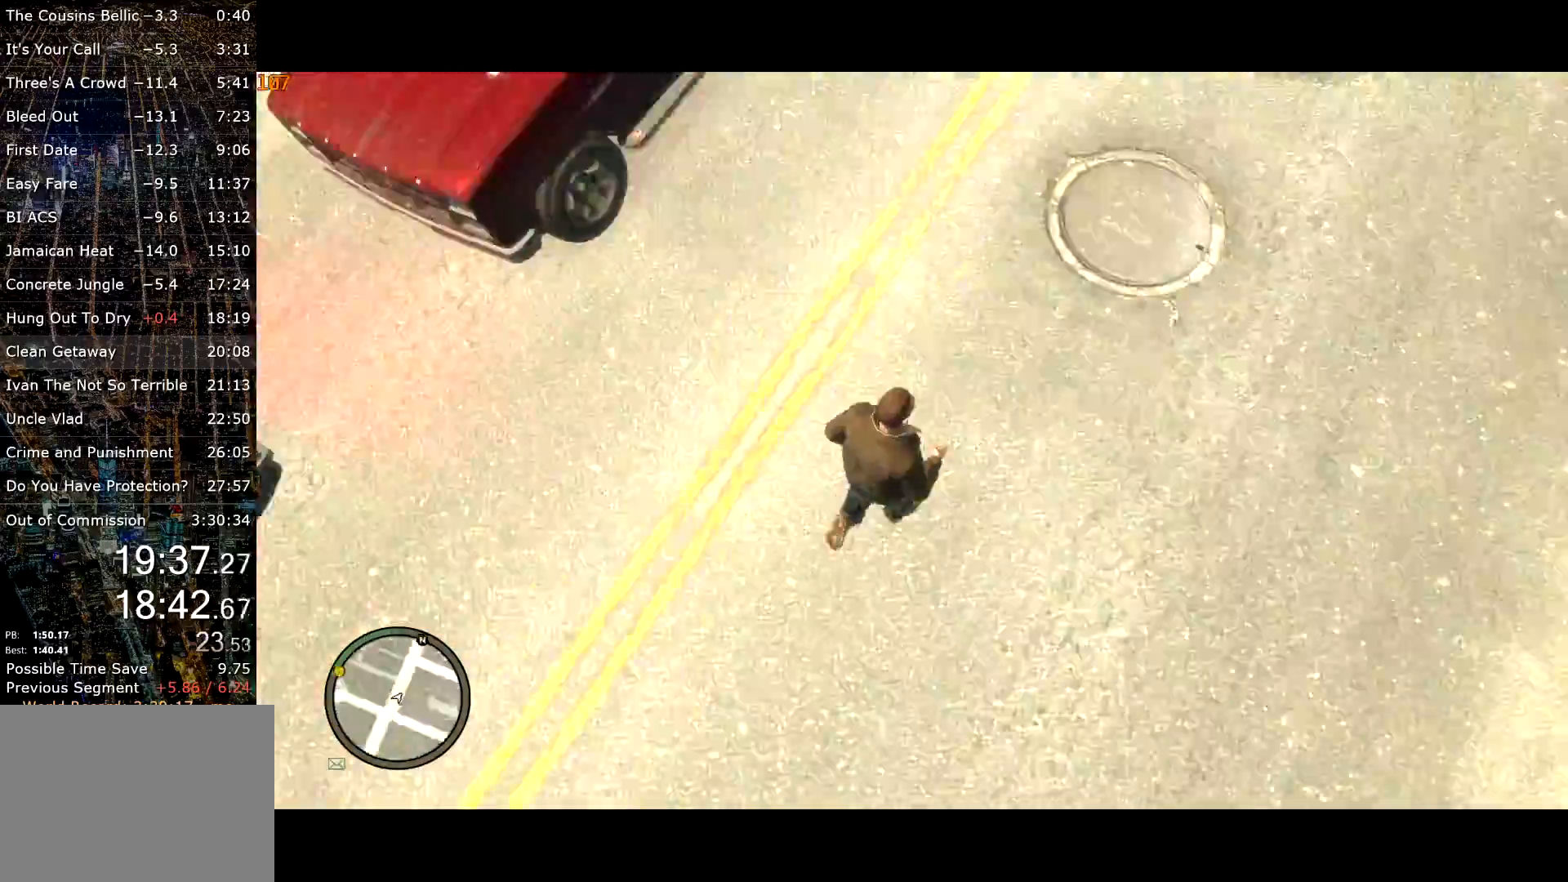
{"keys": ["e", "shift", "w"], "mouse": [], "events": [[450, "e", "down"]]}
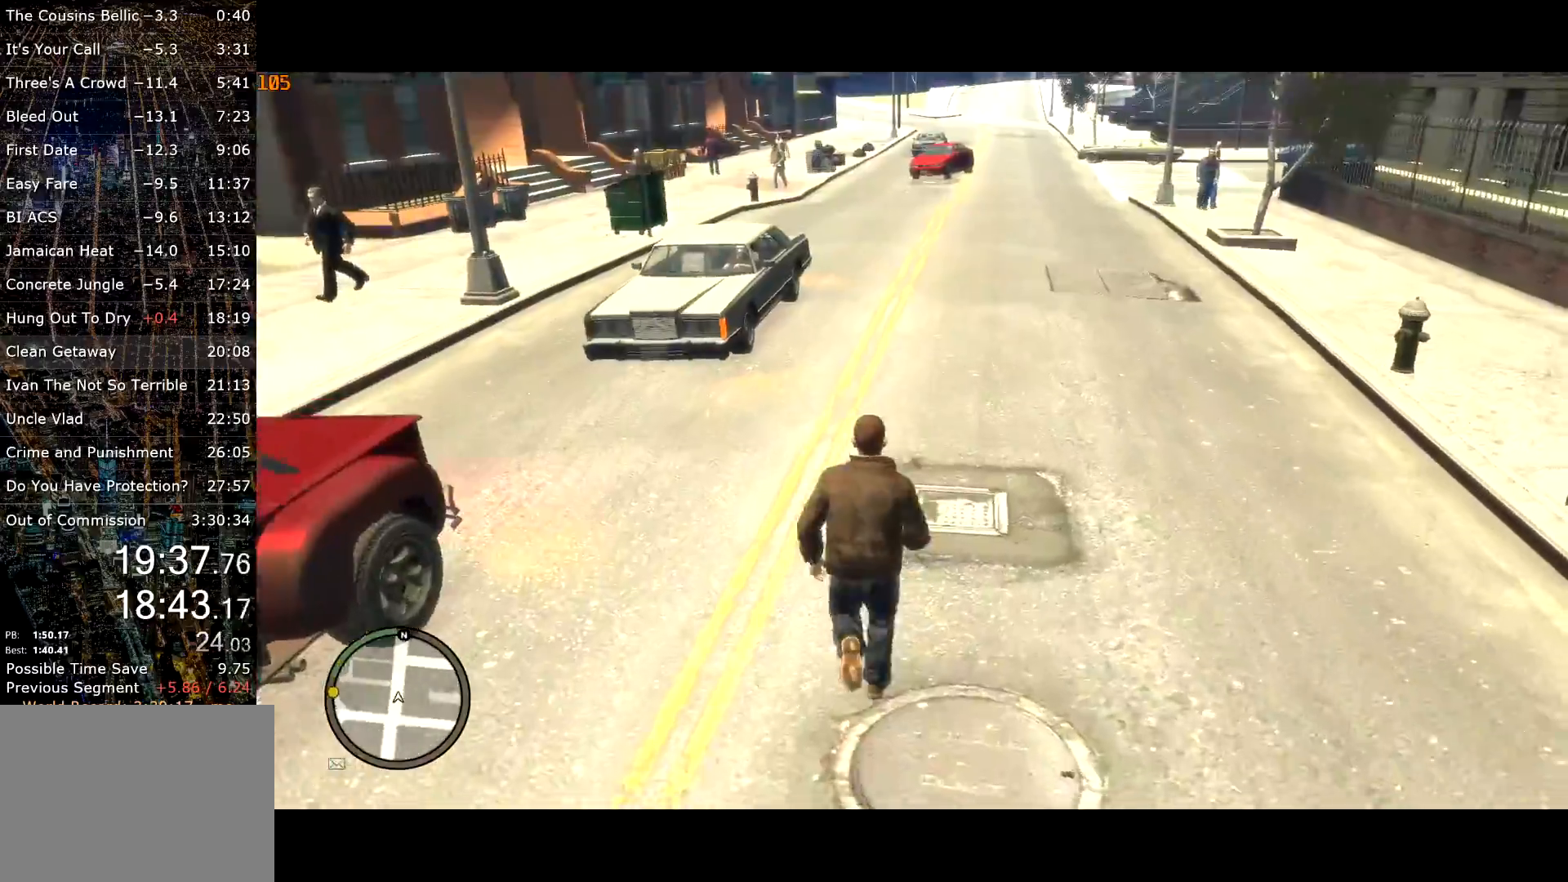
{"keys": ["shift", "w"], "mouse": [], "events": [[200, "e", "up"]]}
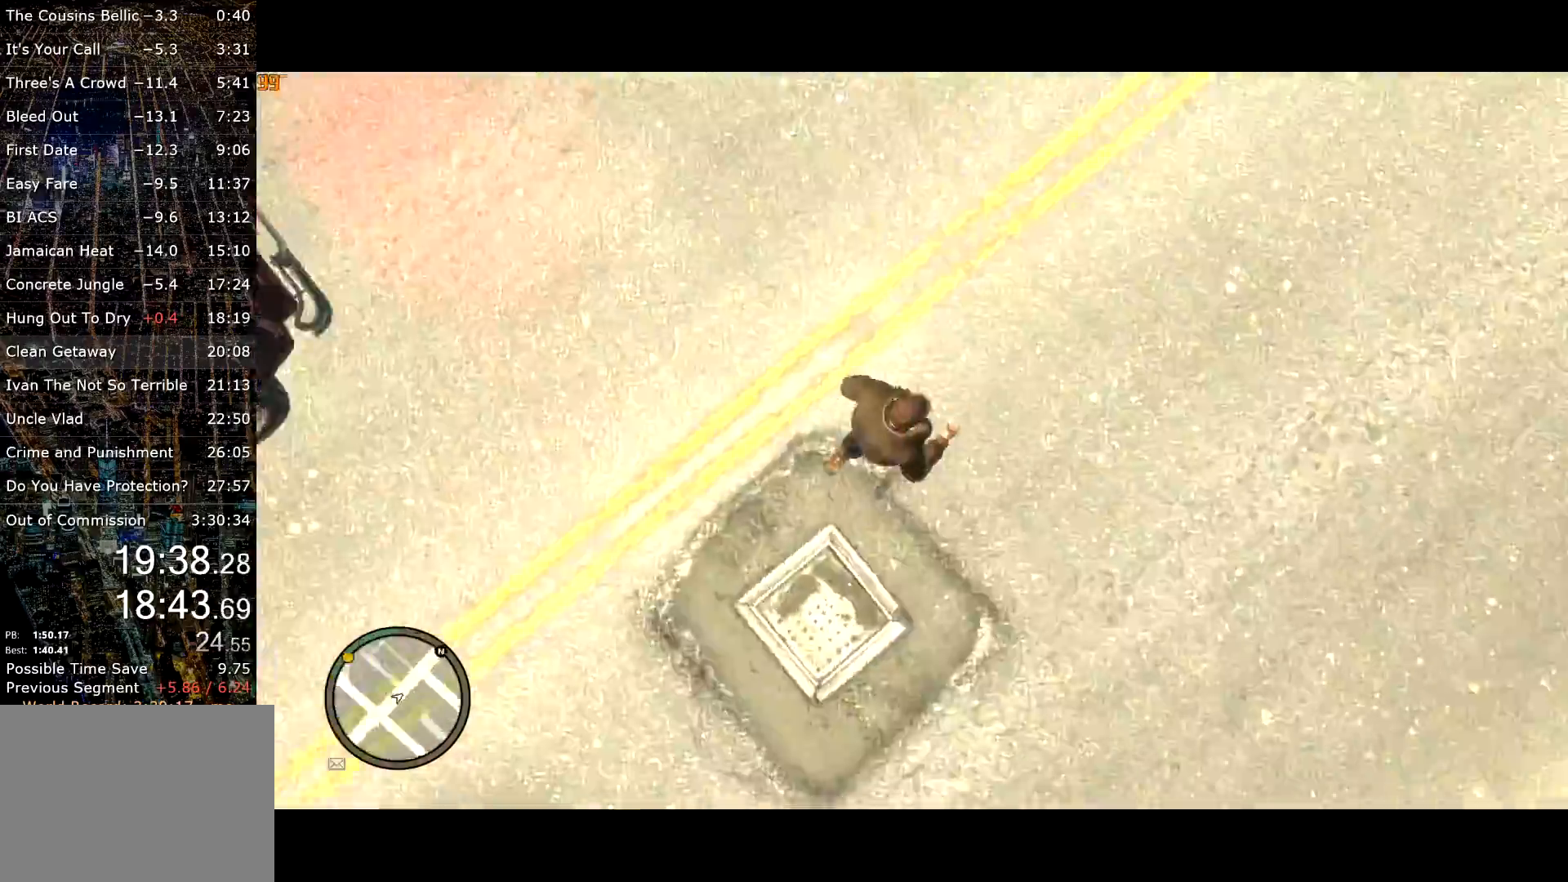
{"keys": ["shift", "w"], "mouse": [], "events": []}
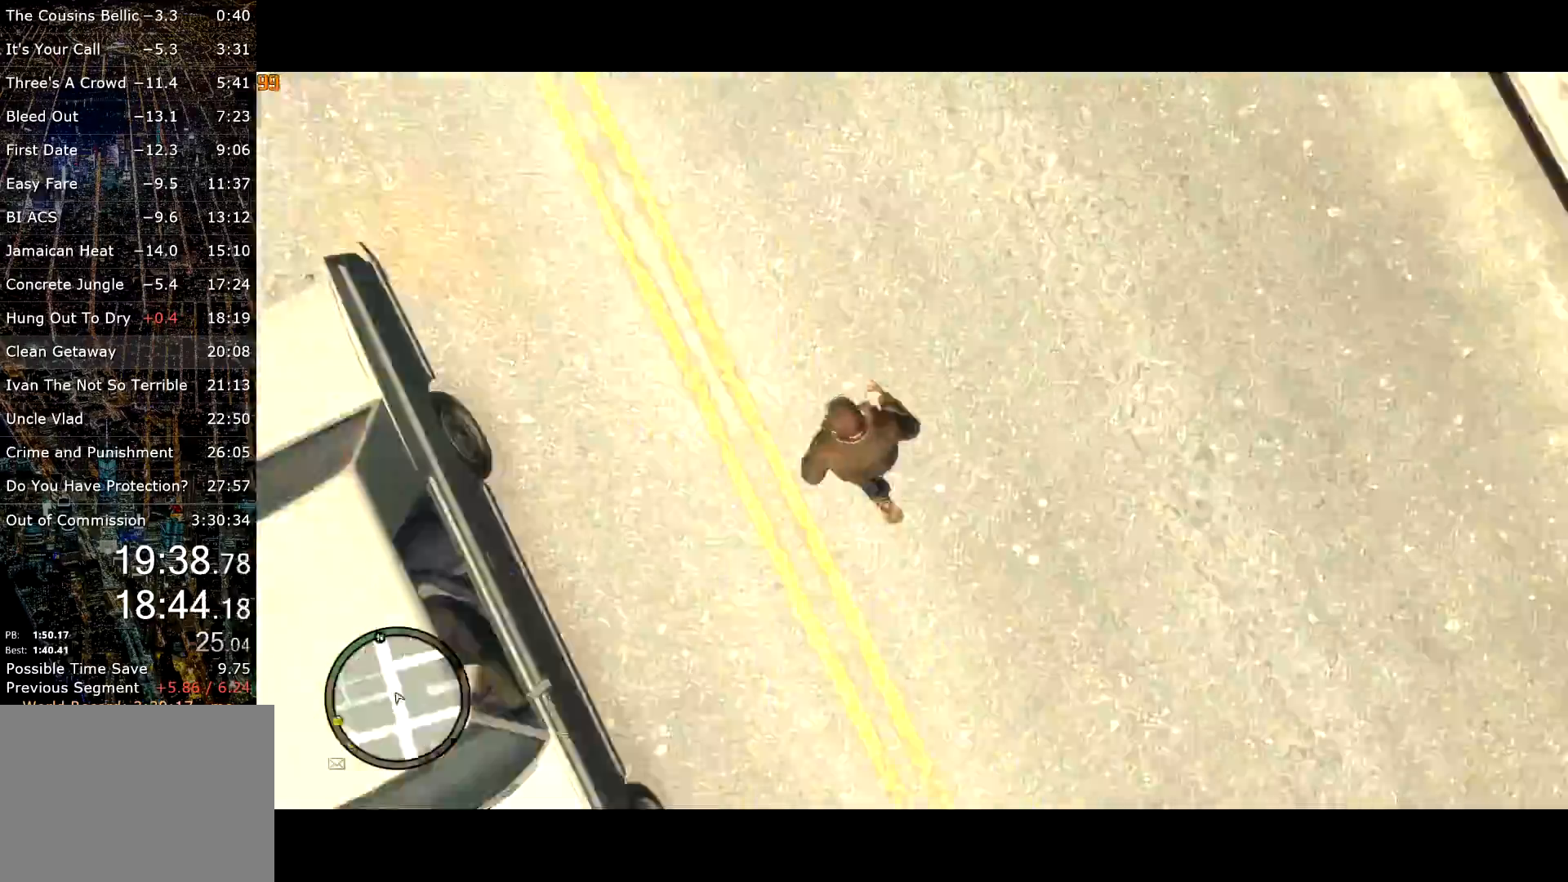
{"keys": ["shift", "w"], "mouse": [], "events": []}
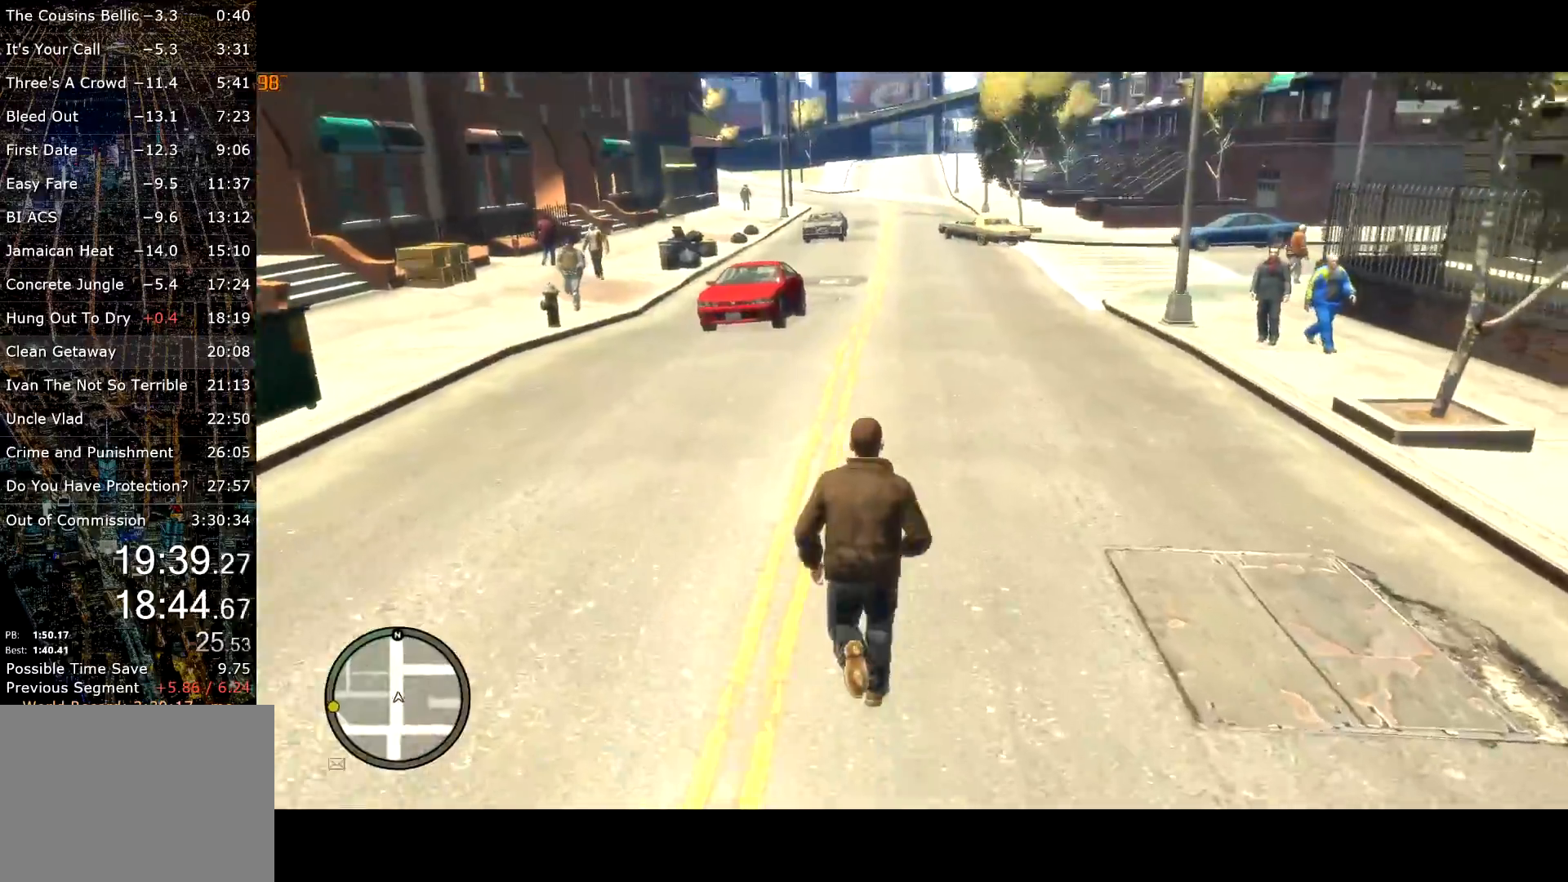
{"keys": ["c", "shift", "w"], "mouse": [], "events": [[150, "c", "down"]]}
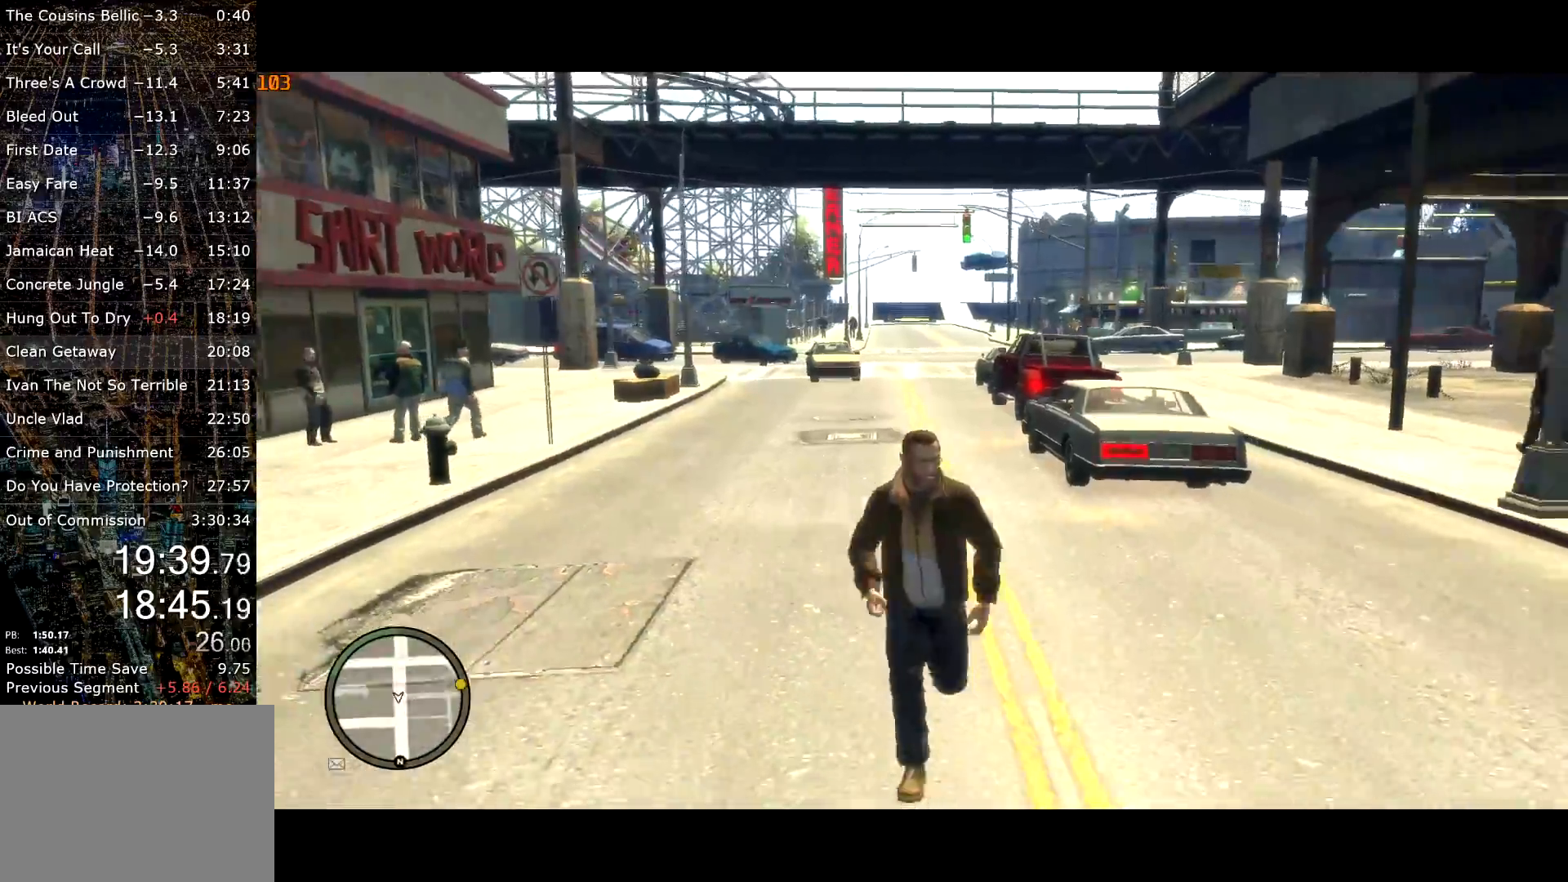
{"keys": ["shift", "w"], "mouse": [], "events": [[117, "a", "down"], [217, "a", "up"], [400, "c", "up"]]}
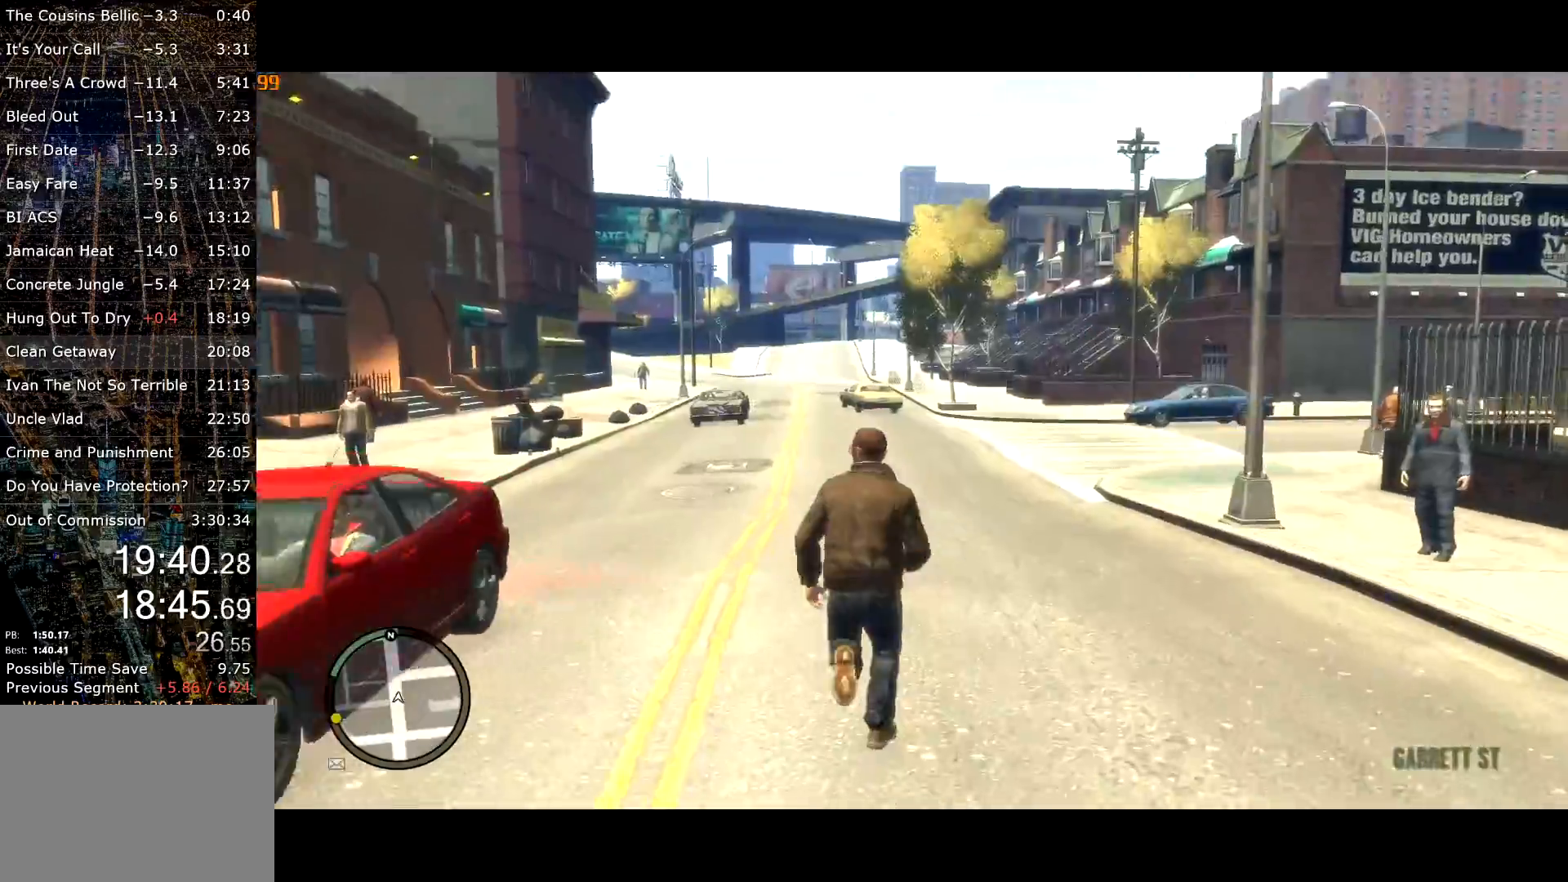
{"keys": ["shift", "w"], "mouse": [], "events": []}
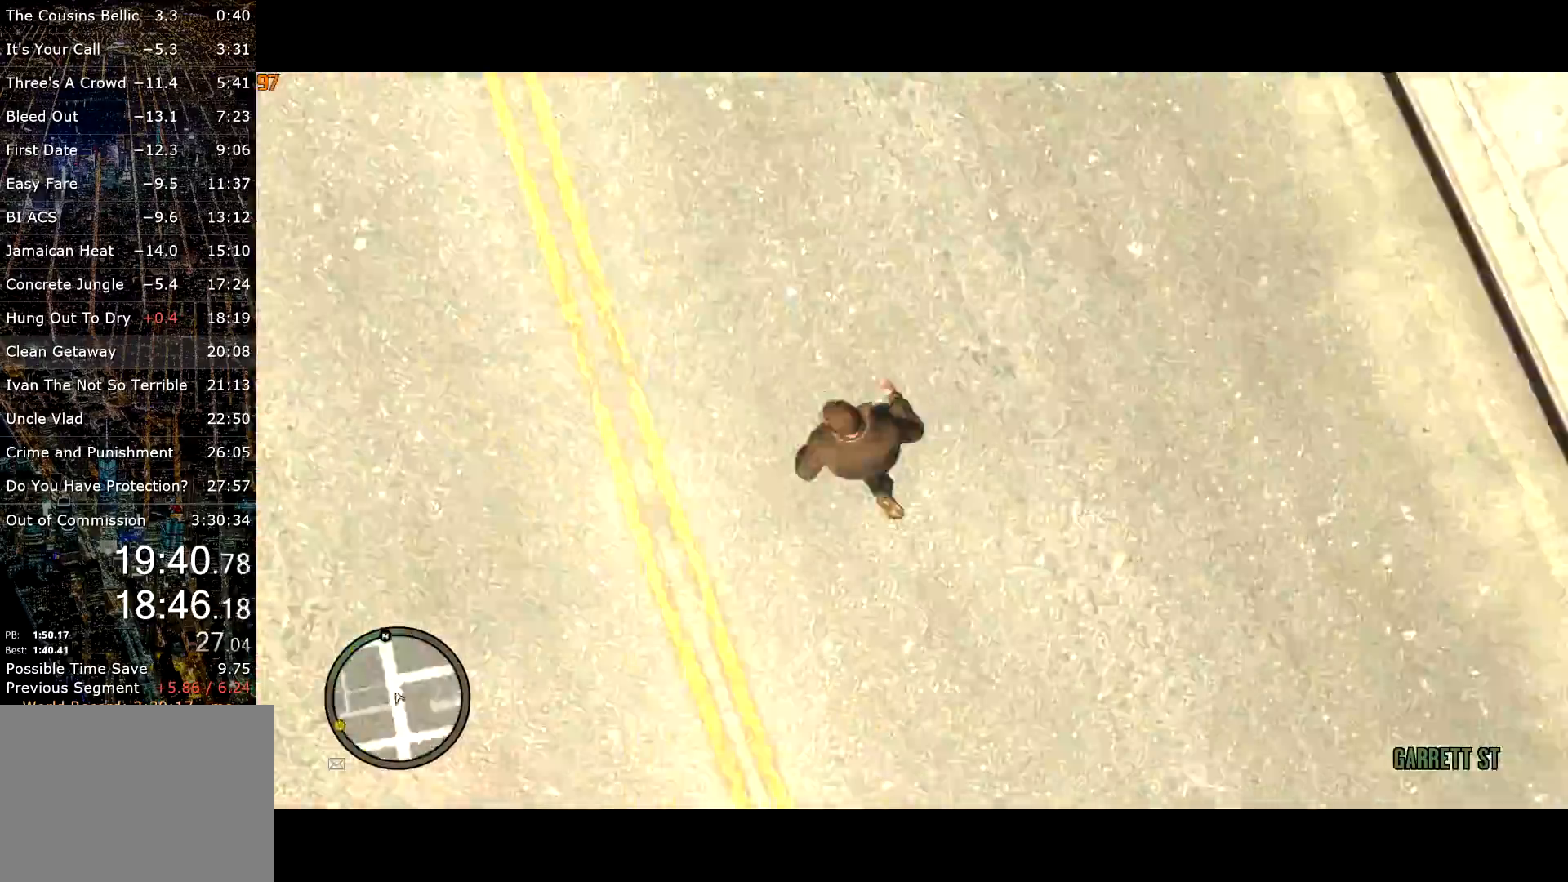
{"keys": ["shift", "w"], "mouse": [], "events": []}
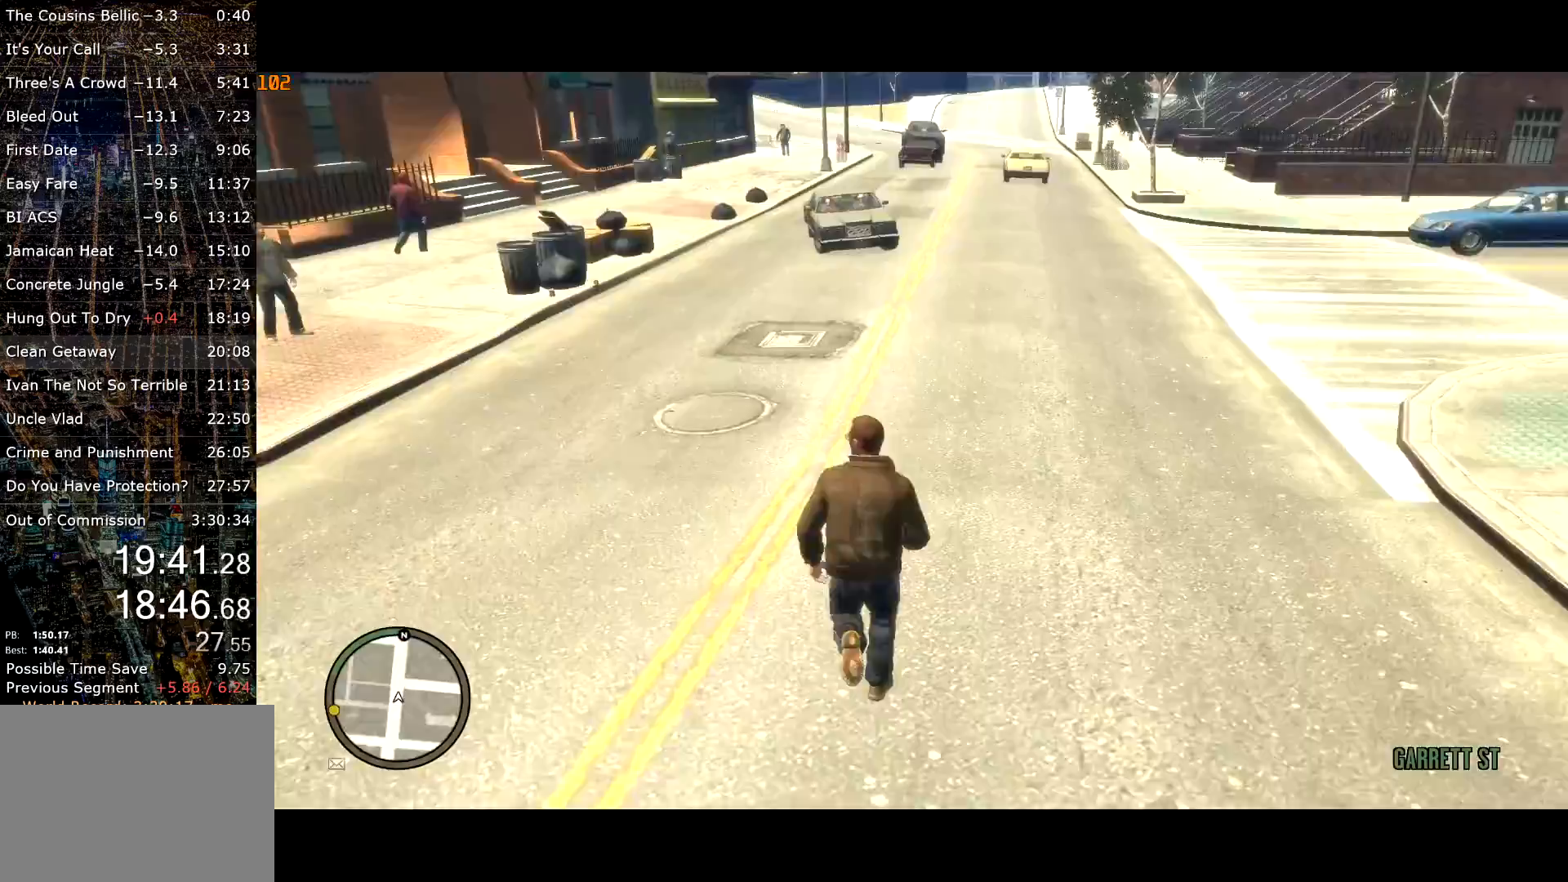
{"keys": ["a", "shift", "w"], "mouse": [], "events": [[133, "a", "down"]]}
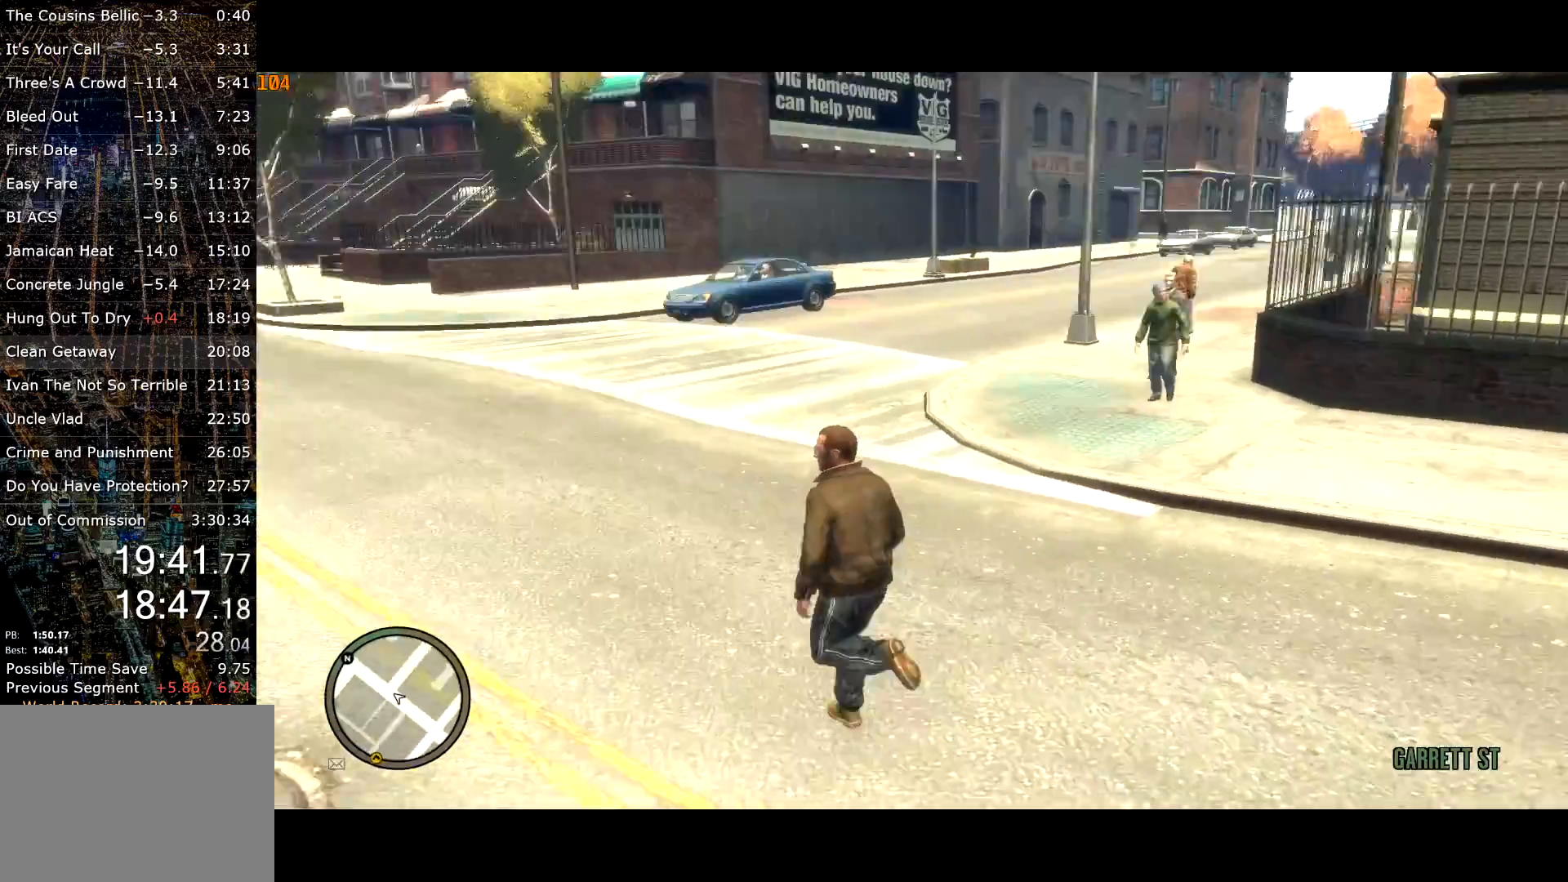
{"keys": ["a", "shift", "w"], "mouse": [], "events": [[317, "a", "up"], [467, "a", "down"]]}
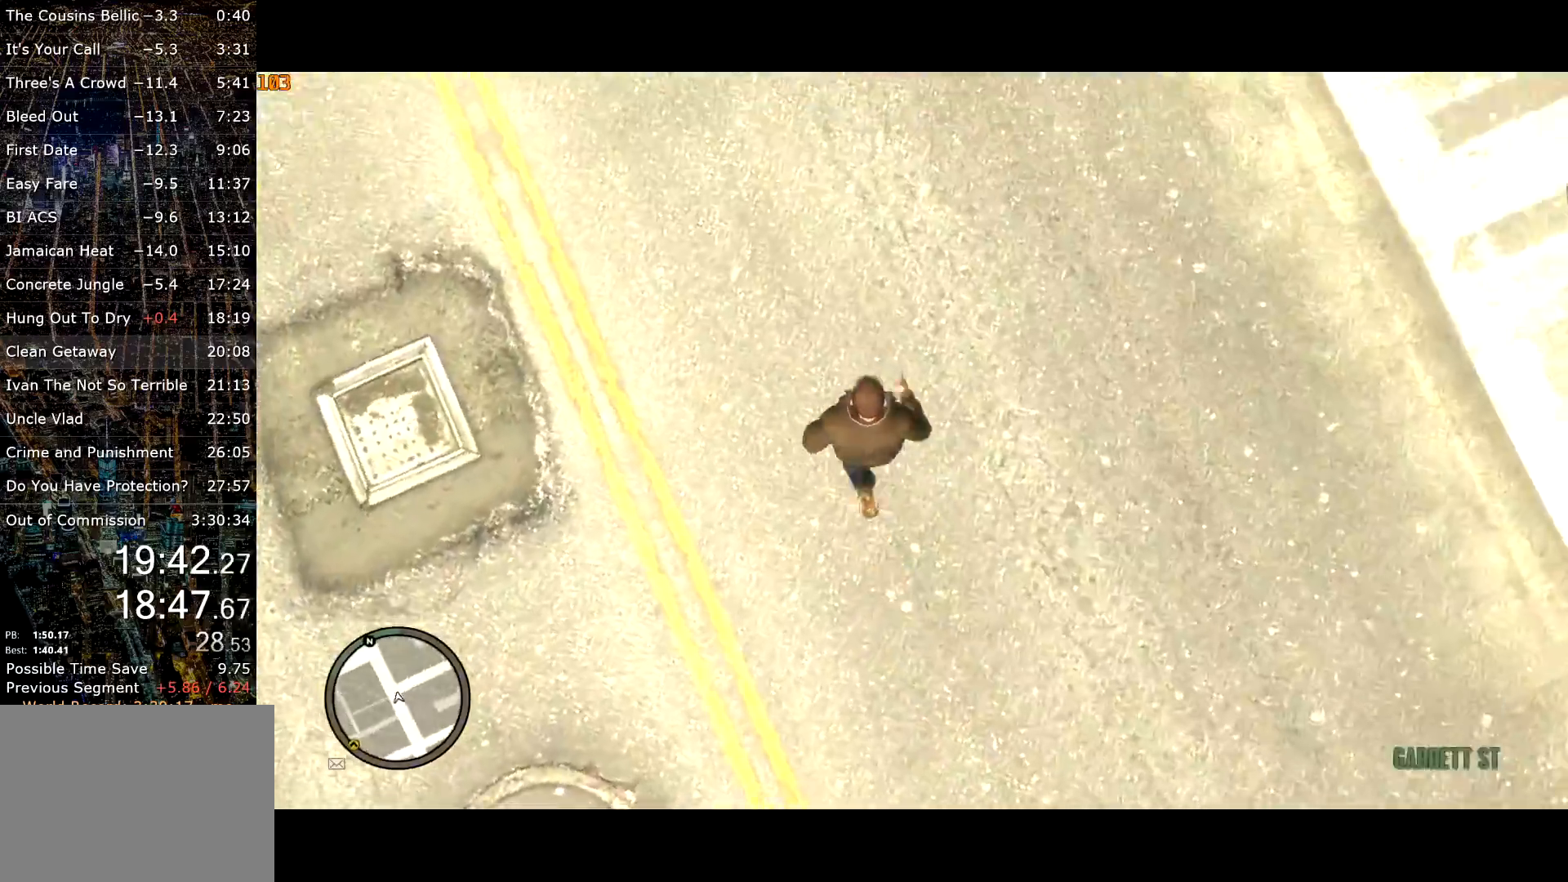
{"keys": ["shift", "w"], "mouse": [], "events": [[333, "a", "up"]]}
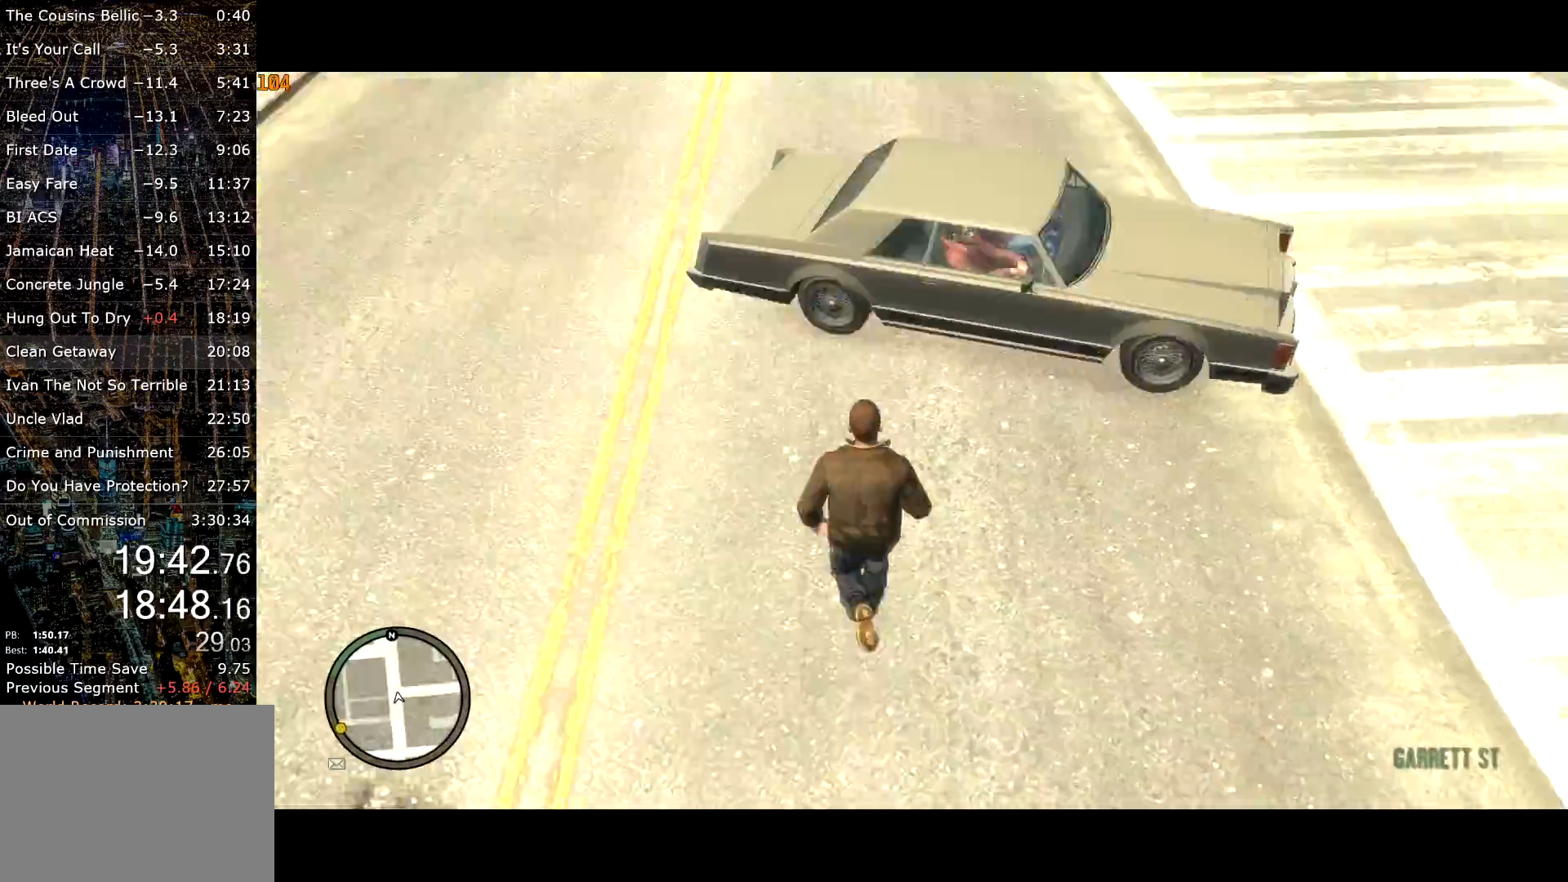
{"keys": ["shift", "w"], "mouse": [], "events": []}
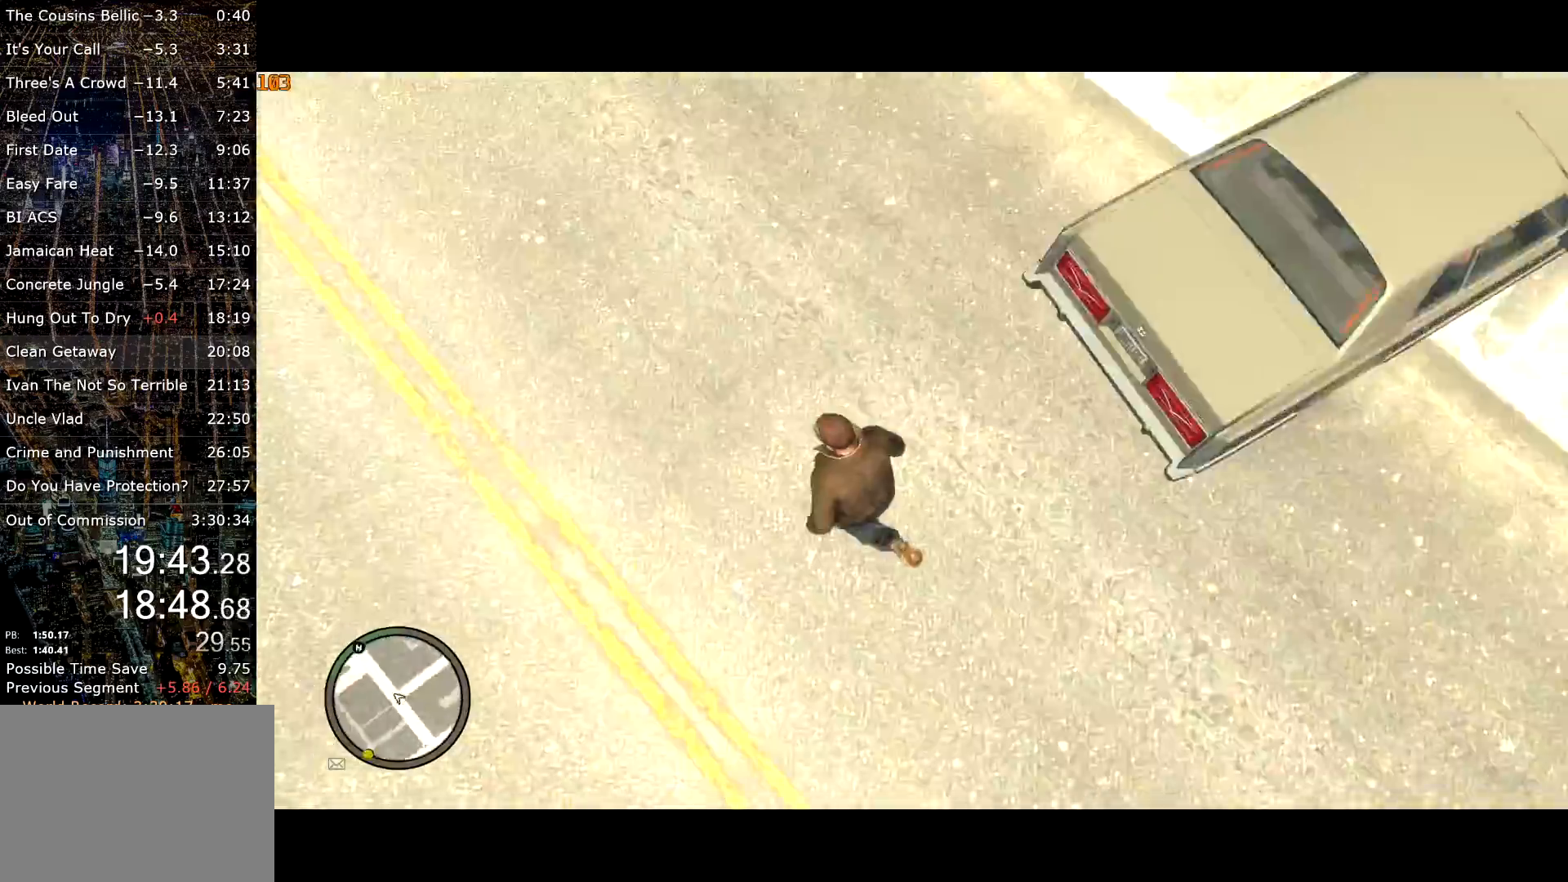
{"keys": ["shift", "w"], "mouse": [], "events": [[83, "e", "down"], [233, "e", "up"], [267, "e", "down"], [367, "e", "up"]]}
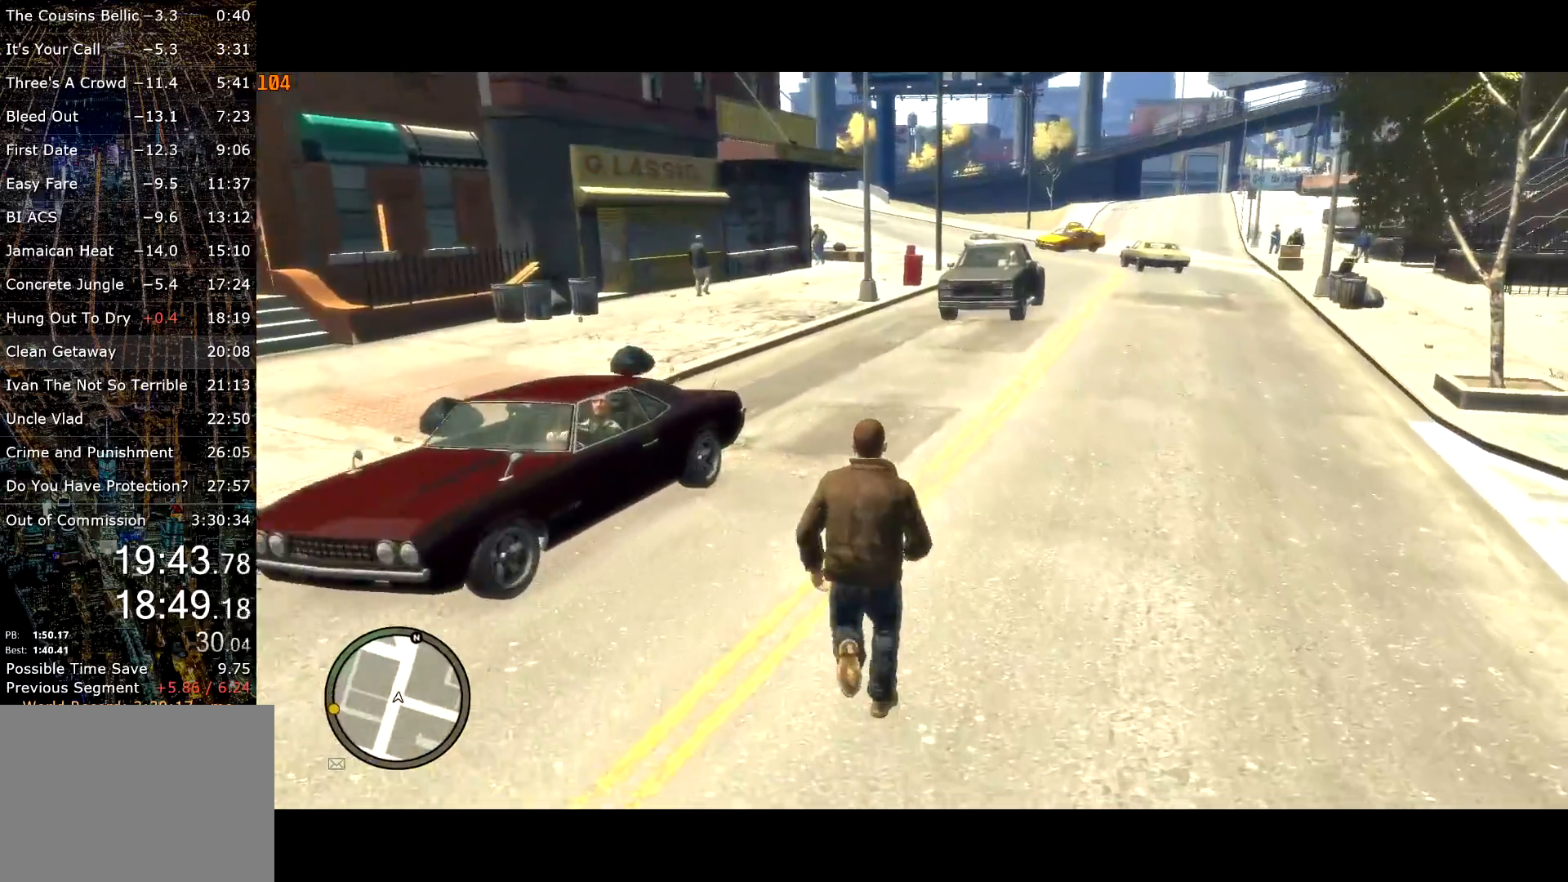
{"keys": ["d", "shift", "w"], "mouse": [], "events": [[483, "d", "down"]]}
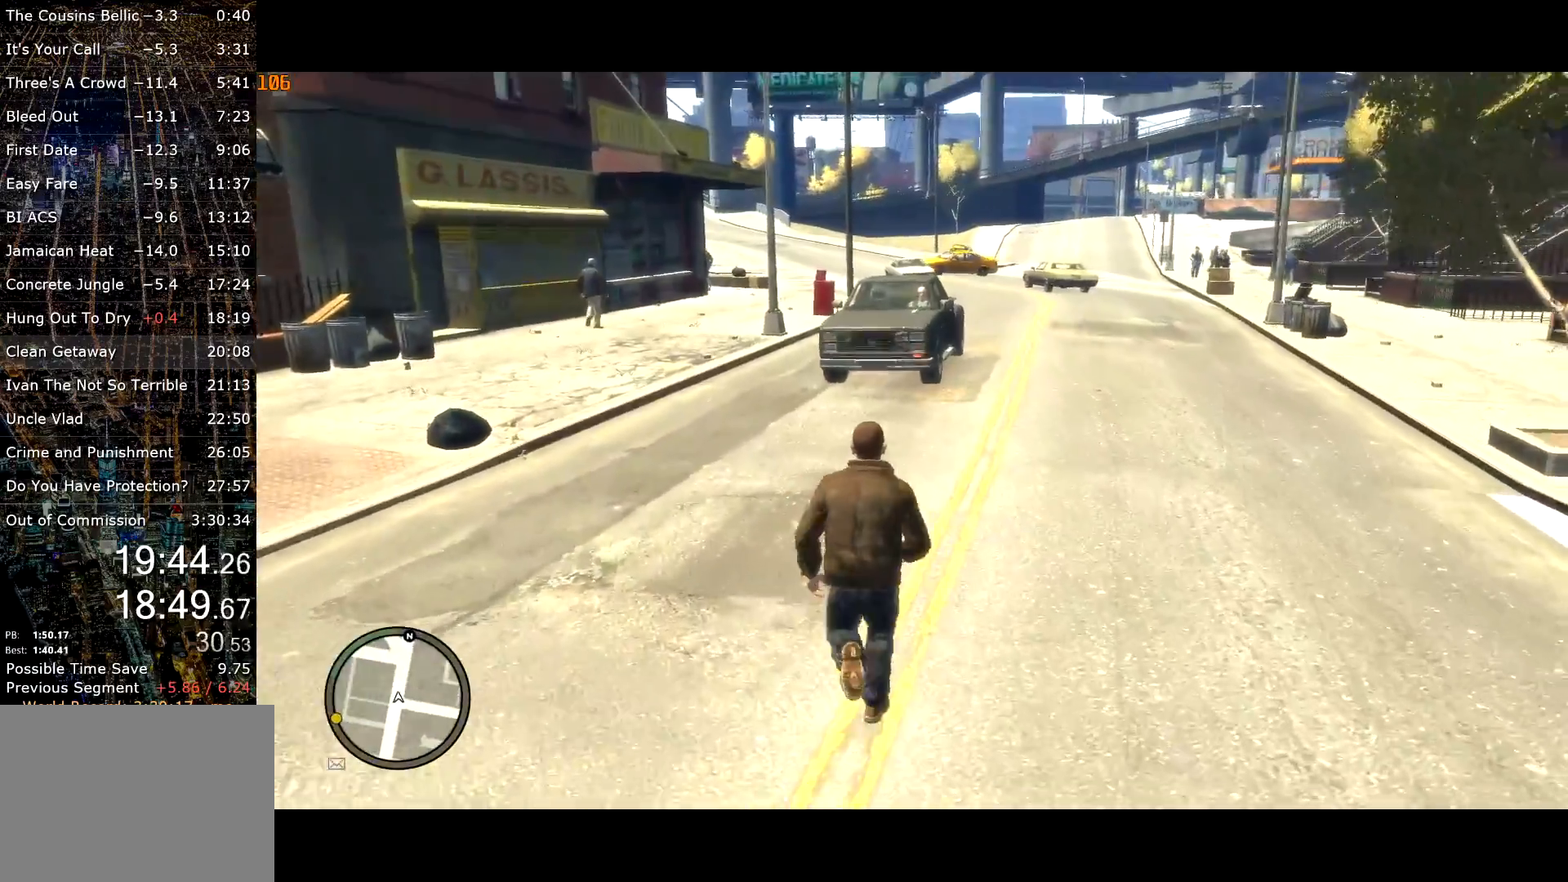
{"keys": ["shift", "w"], "mouse": [], "events": [[67, "d", "up"], [267, "c", "down"], [500, "c", "up"]]}
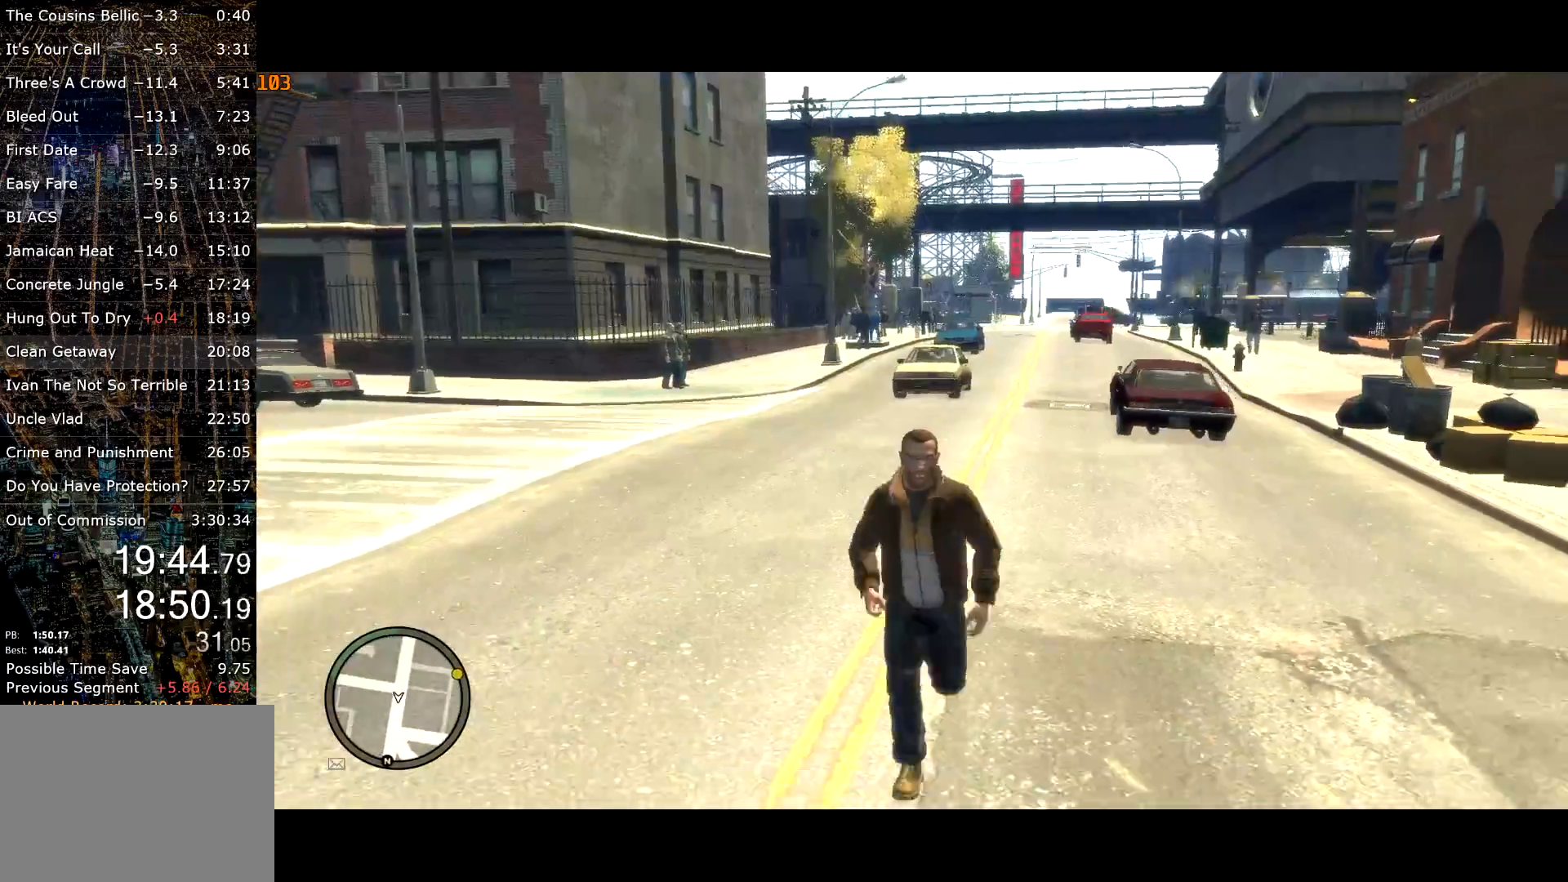
{"keys": ["shift", "w"], "mouse": [], "events": [[233, "d", "down"], [283, "d", "up"]]}
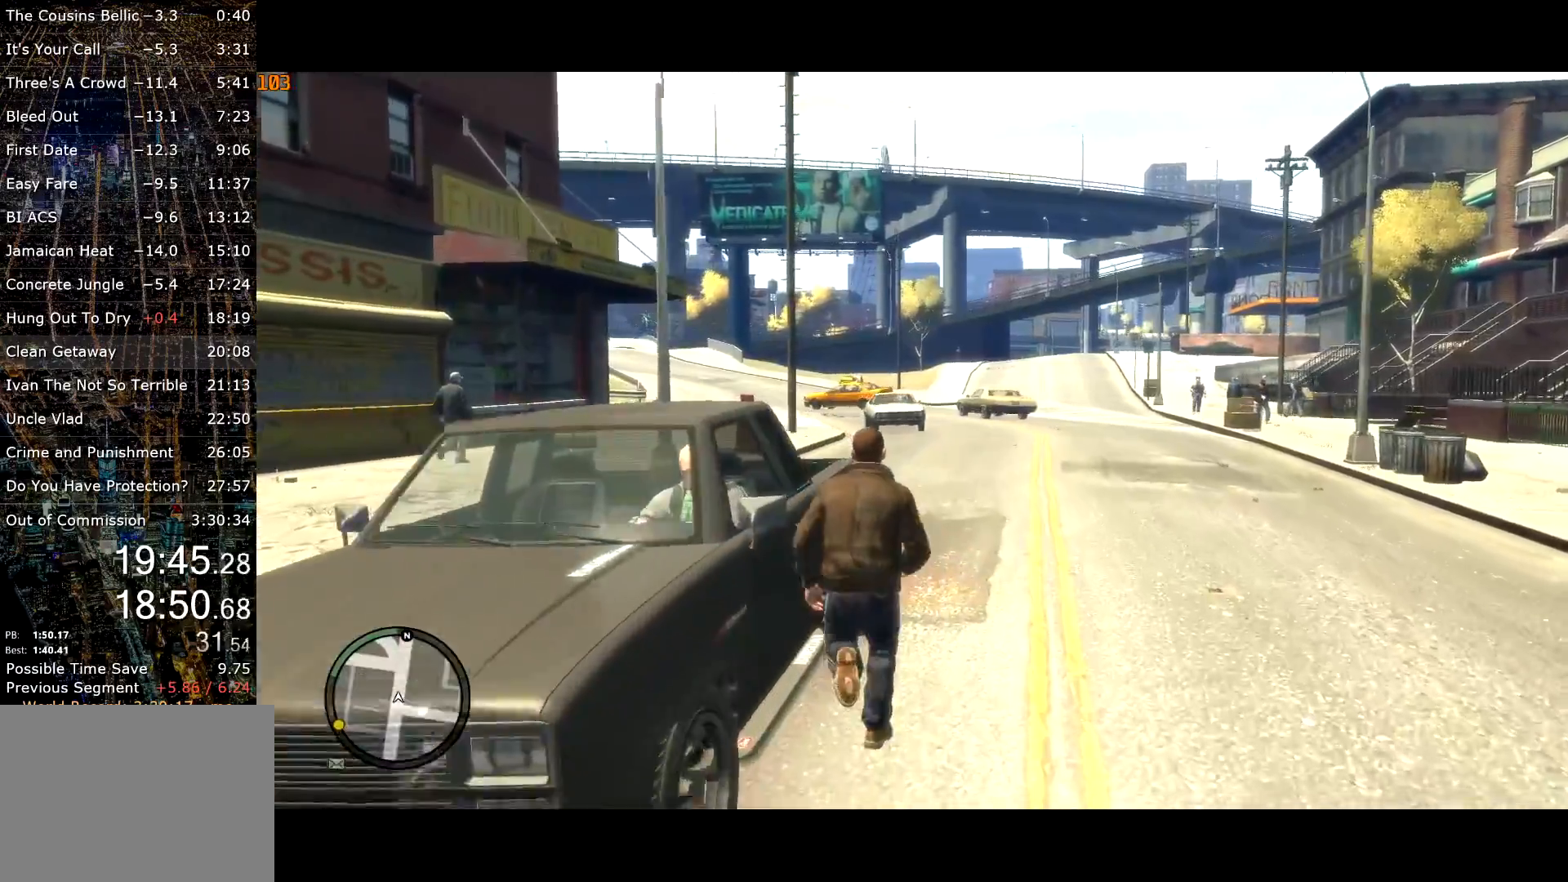
{"keys": ["a", "shift", "w"], "mouse": [], "events": [[50, "a", "down"], [200, "a", "up"], [483, "a", "down"]]}
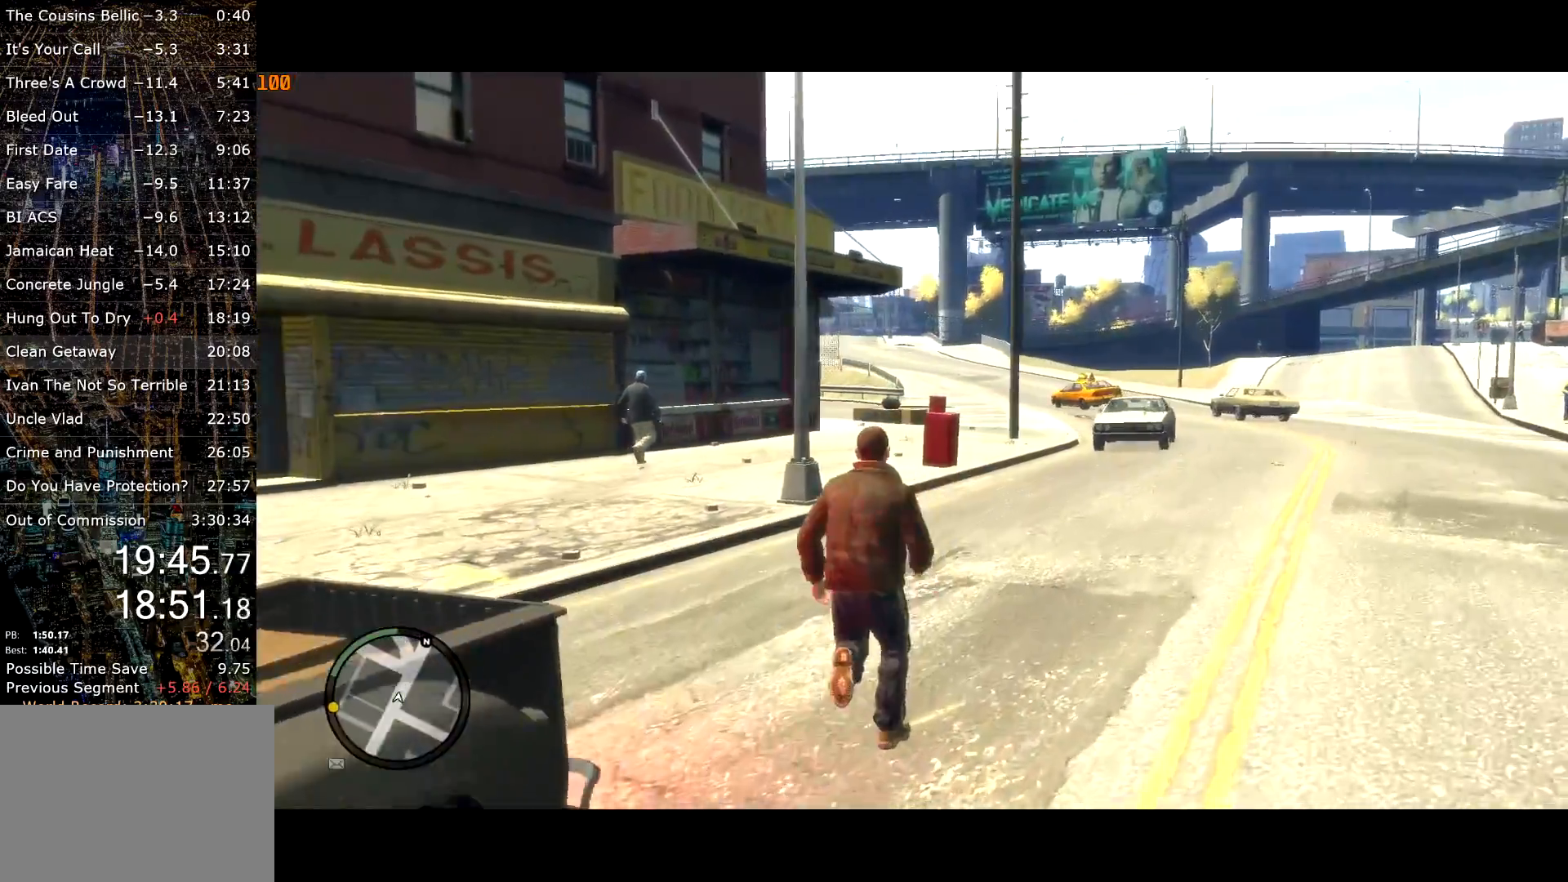
{"keys": ["e", "shift", "w"], "mouse": [], "events": [[33, "a", "up"], [217, "e", "down"], [300, "e", "up"], [450, "e", "down"]]}
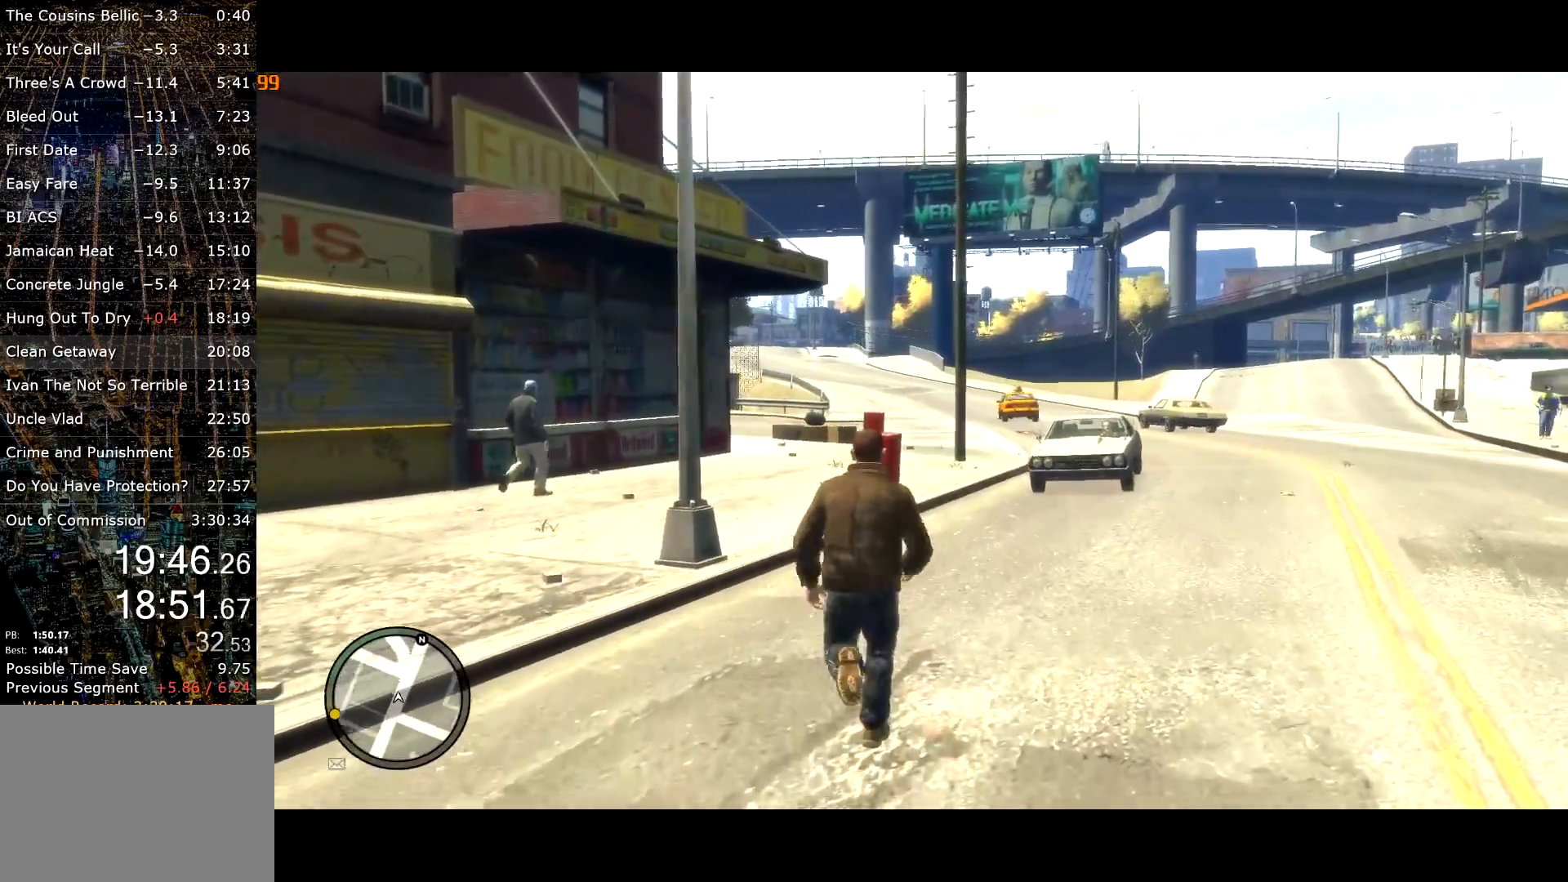
{"keys": ["shift", "w"], "mouse": [], "events": [[83, "e", "up"], [167, "e", "down"], [283, "e", "up"]]}
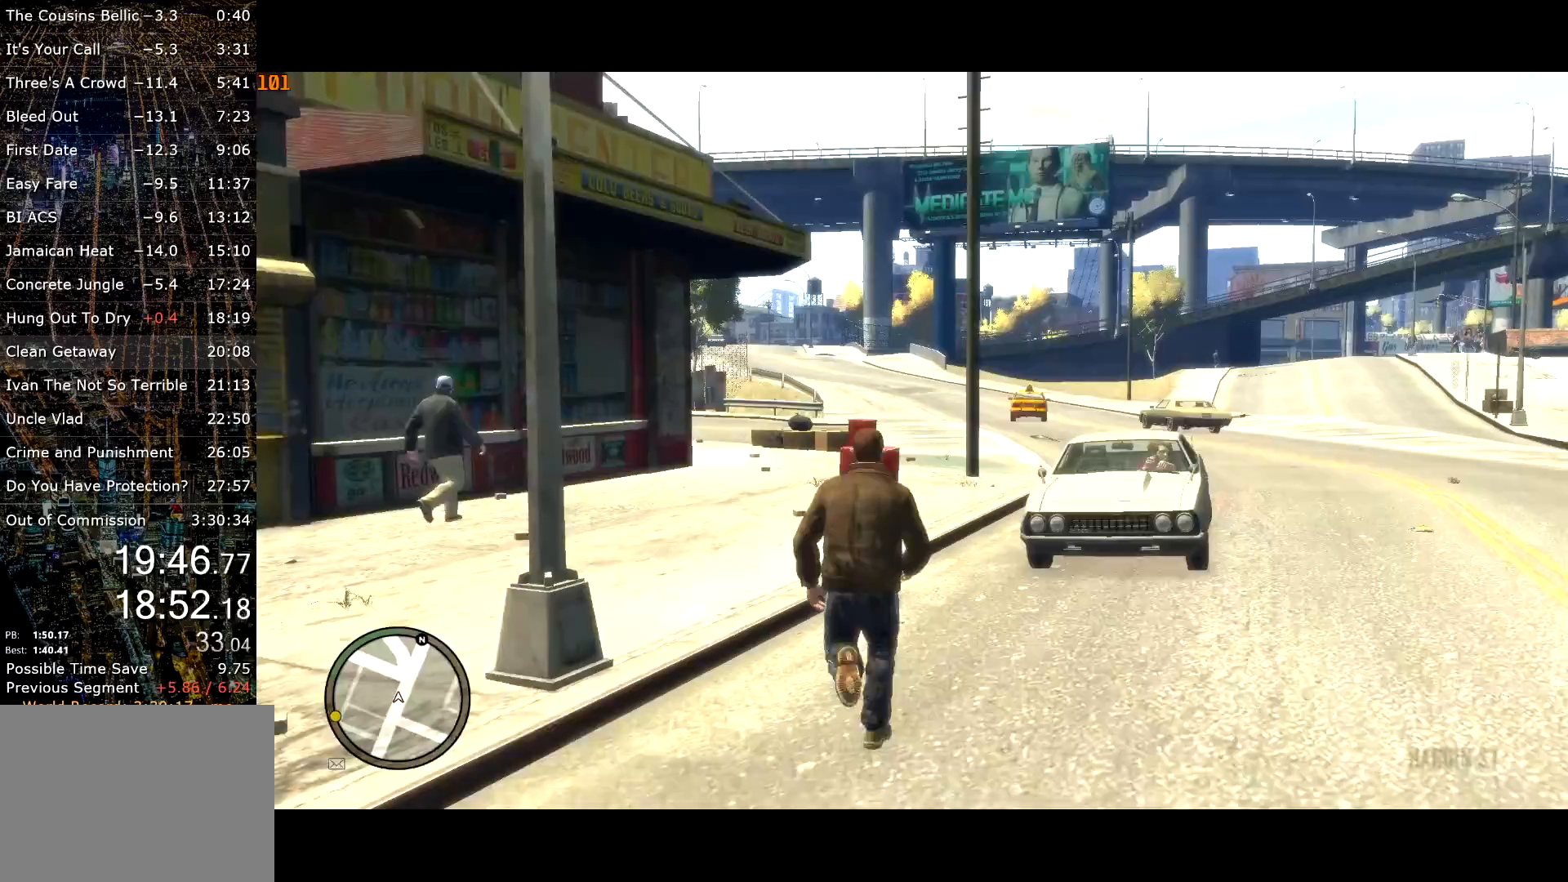
{"keys": ["shift", "w"], "mouse": [], "events": [[383, "d", "down"], [433, "d", "up"]]}
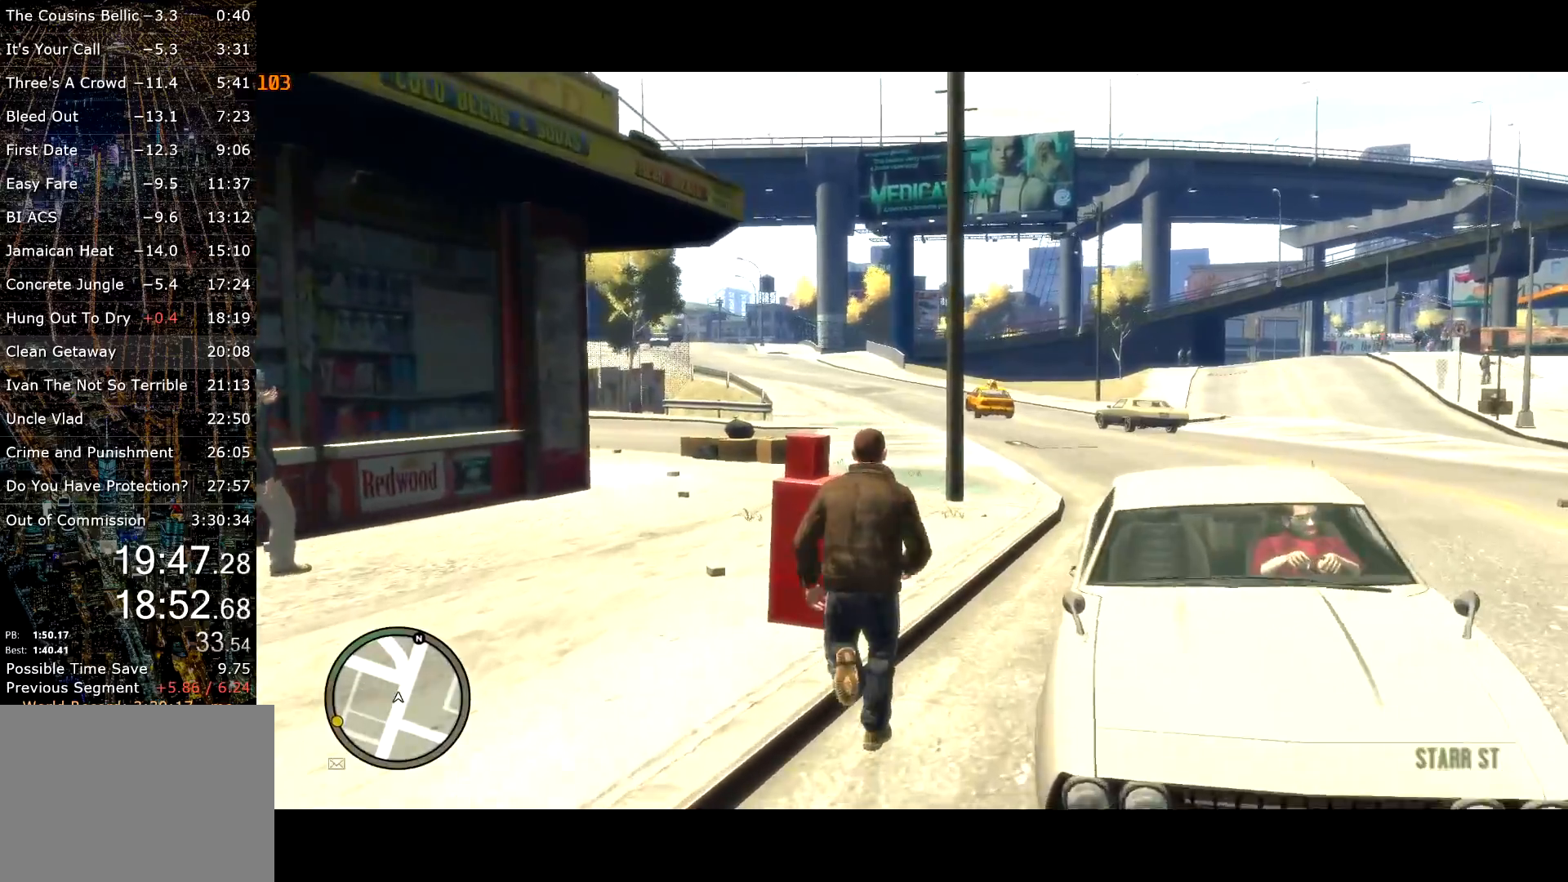
{"keys": ["shift", "w"], "mouse": [], "events": [[167, "shift", "up"], [267, "shift", "down"], [300, "mouse_right", "down"], [400, "mouse_right", "up"], [400, "shift", "up"], [450, "shift", "down"]]}
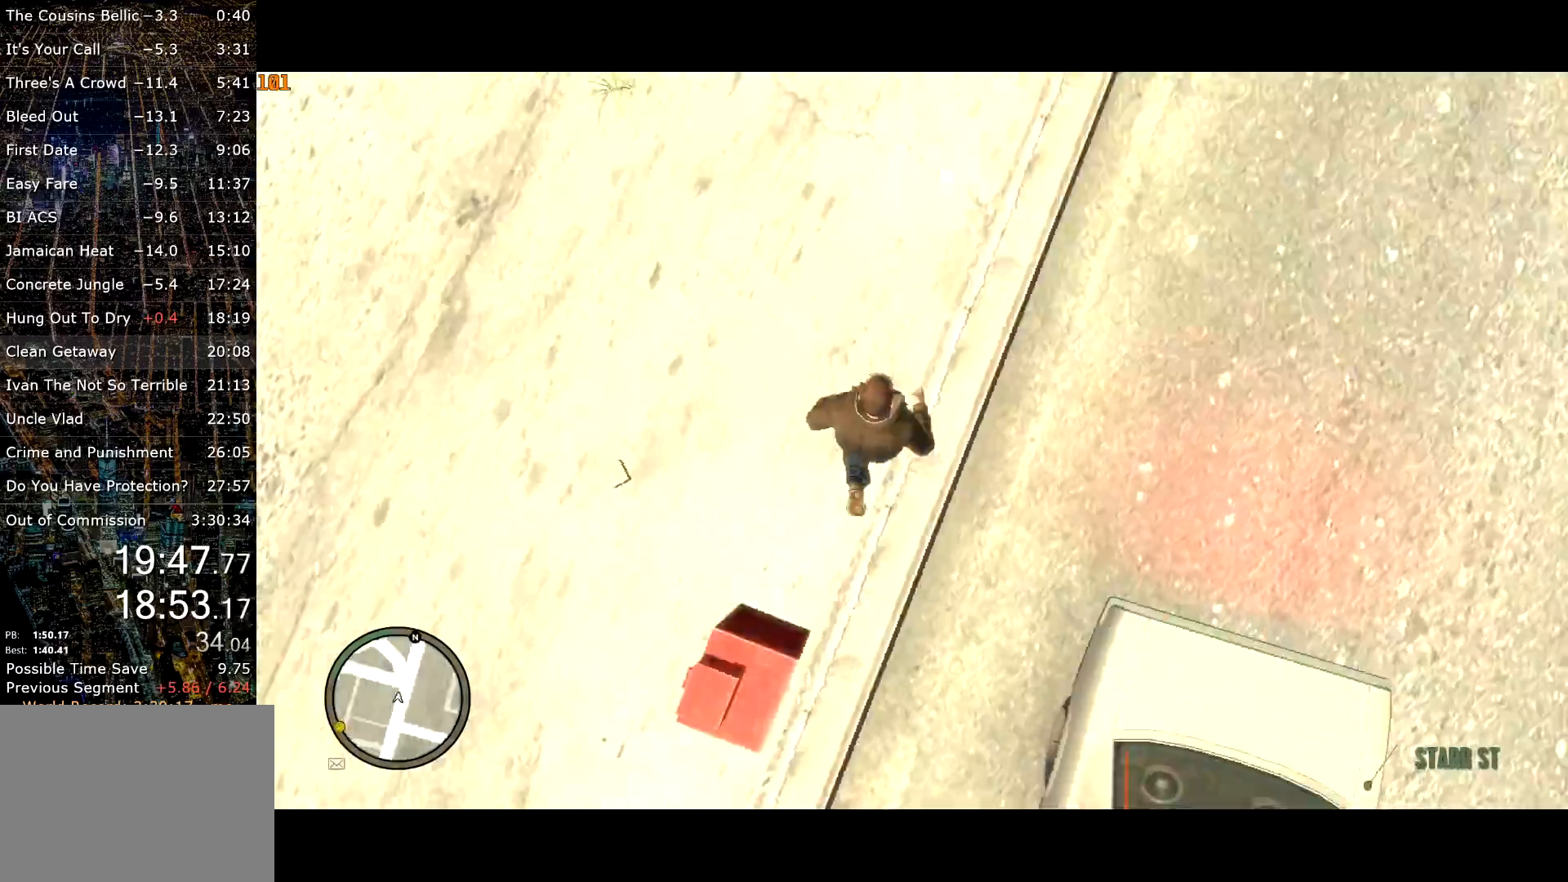
{"keys": ["d", "shift"], "mouse": [], "events": [[317, "d", "down"], [467, "w", "up"]]}
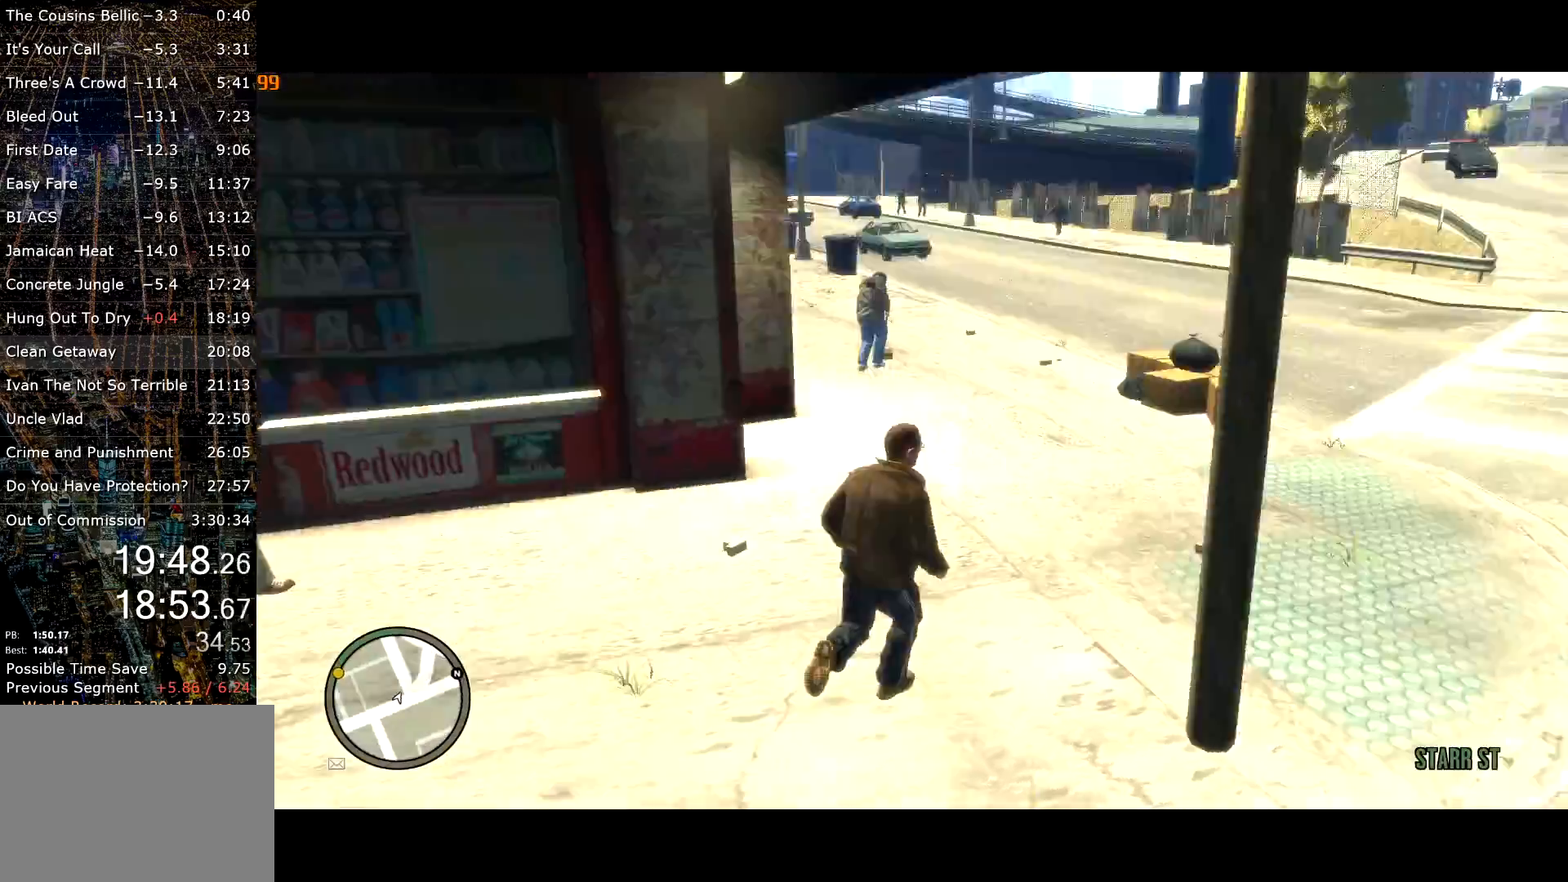
{"keys": ["d", "shift"], "mouse": [], "events": []}
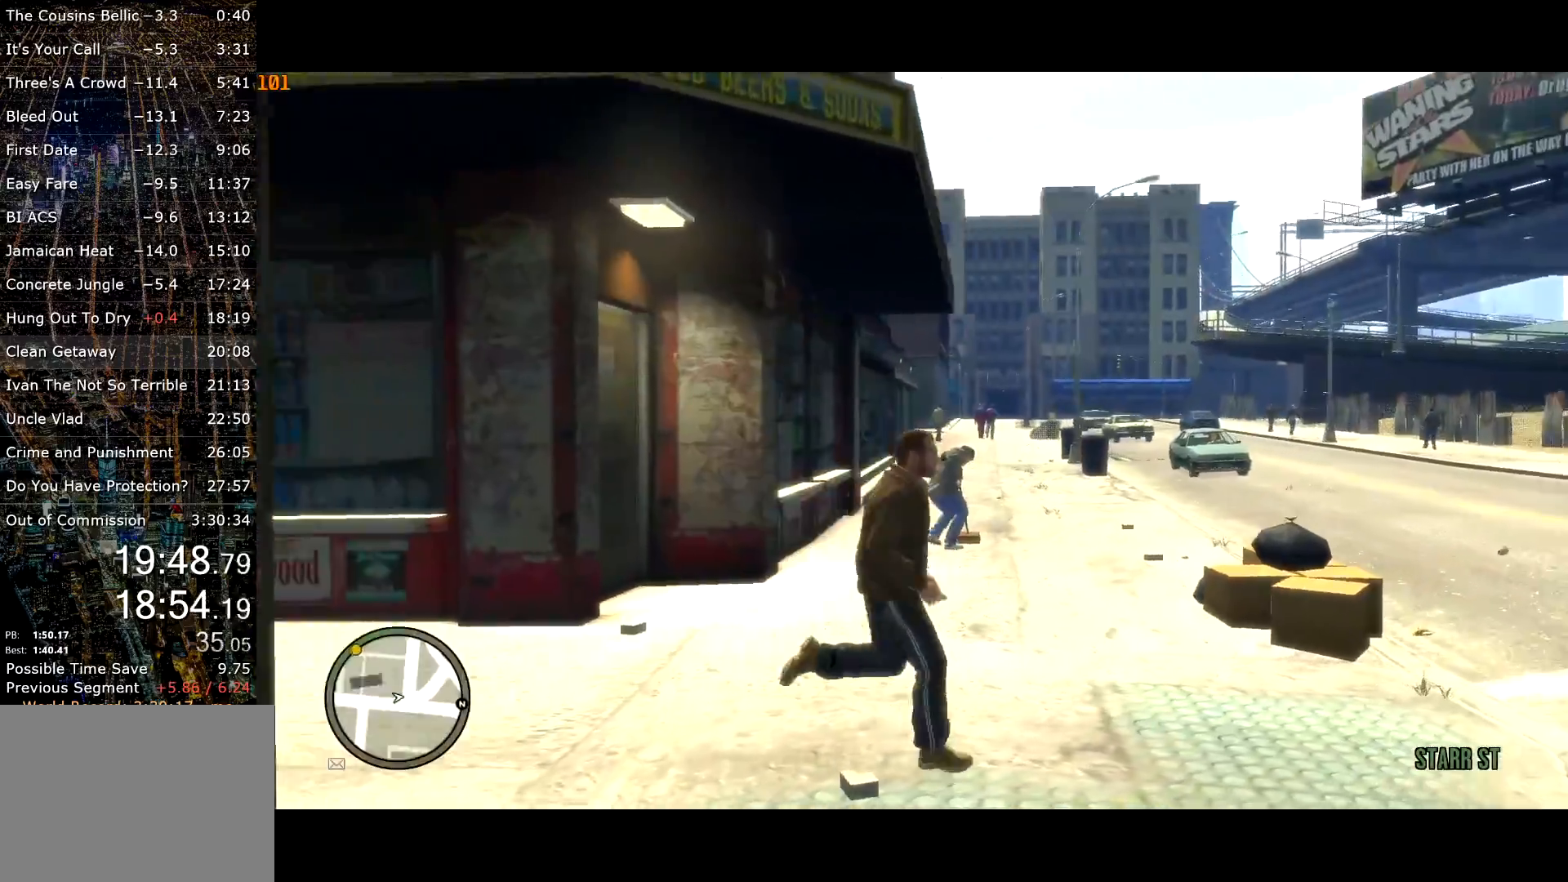
{"keys": ["shift", "w"], "mouse": [], "events": [[67, "w", "down"], [167, "d", "up"]]}
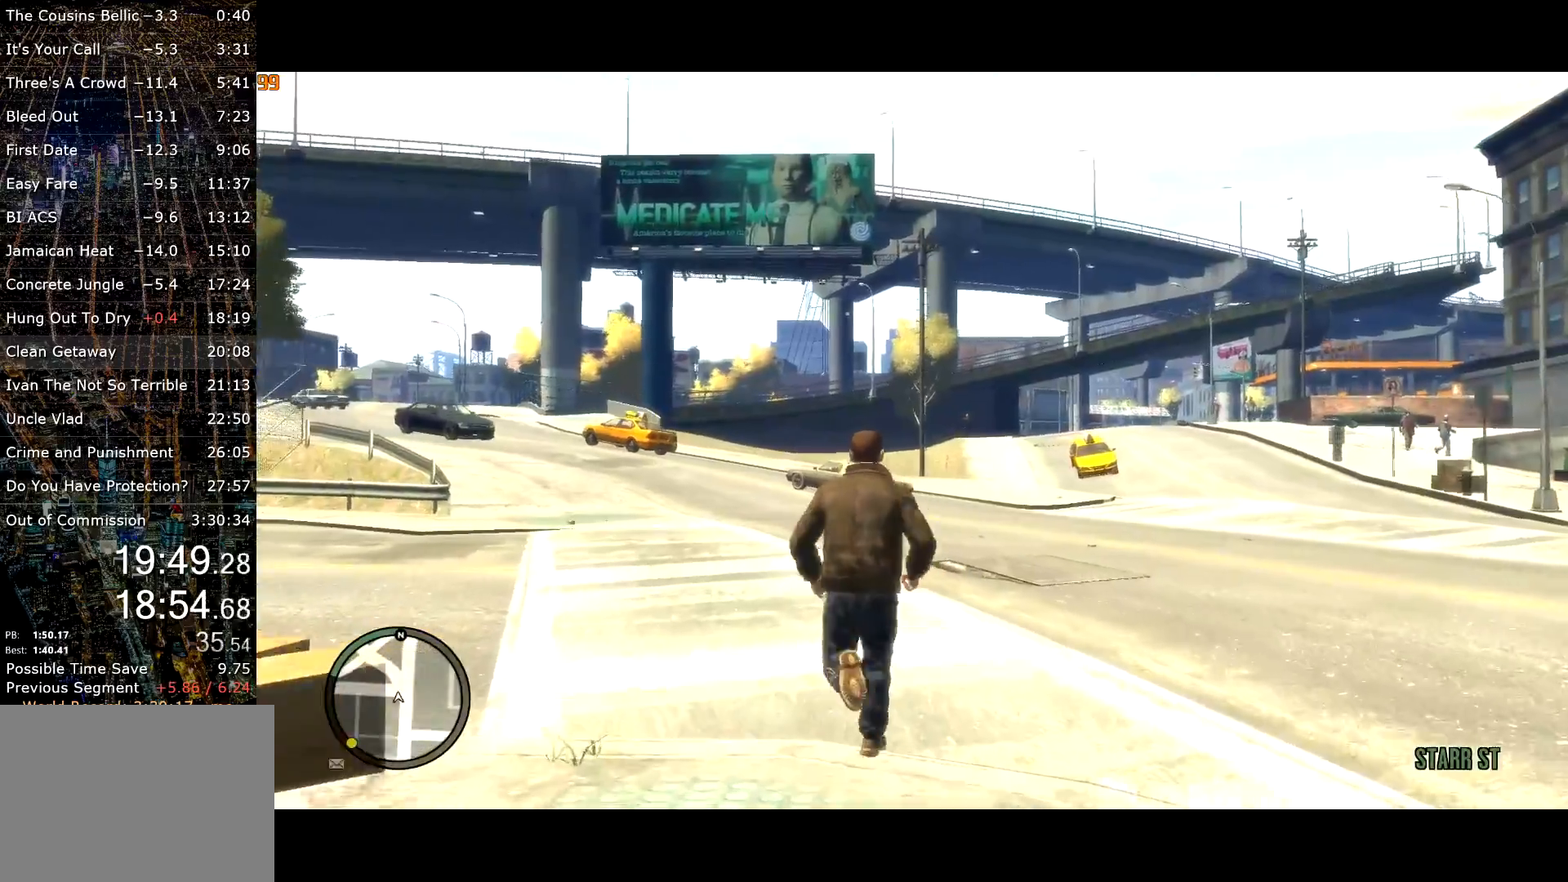
{"keys": ["d", "shift", "w"], "mouse": [], "events": [[183, "d", "down"], [283, "d", "up"], [467, "d", "down"]]}